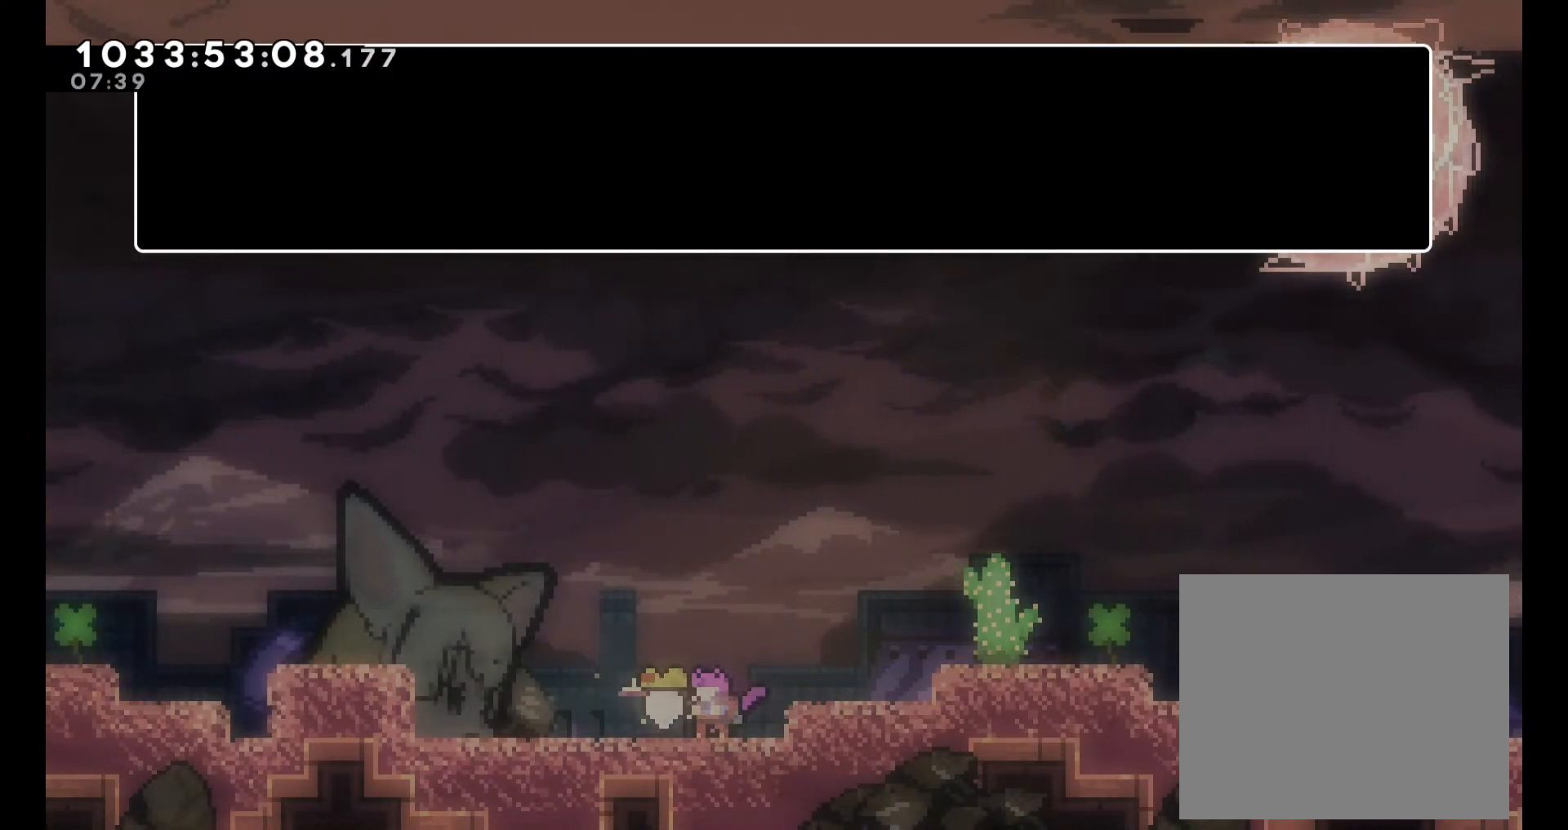
Gameplay with a controller (Nintendo layout); each line is a JSON object with the inputs held at the frame after it (dt_ms = milliseconds from this image to that frame). "events" lists button and stick changes between this image and that frame as [ms after this image, input, new state], when the widget could be followed in between. Not read: L1 L3 R1 R3.
{"dt_ms": 500, "buttons": [], "left_stick": "center", "right_stick": "center", "events": [[17, "A", "down"], [167, "A", "up"]]}
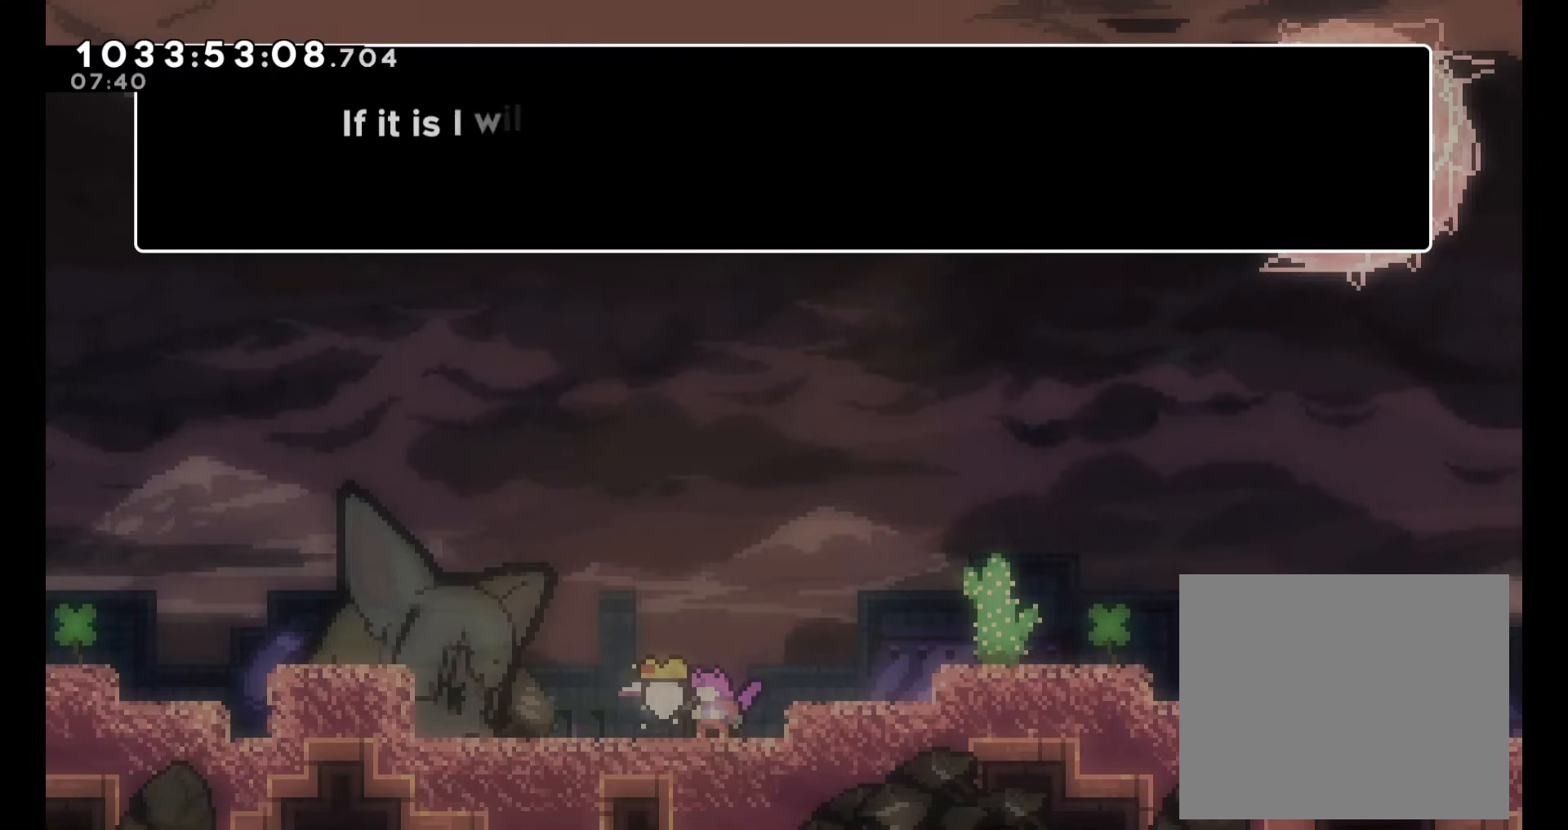
{"dt_ms": 500, "buttons": [], "left_stick": "center", "right_stick": "center", "events": []}
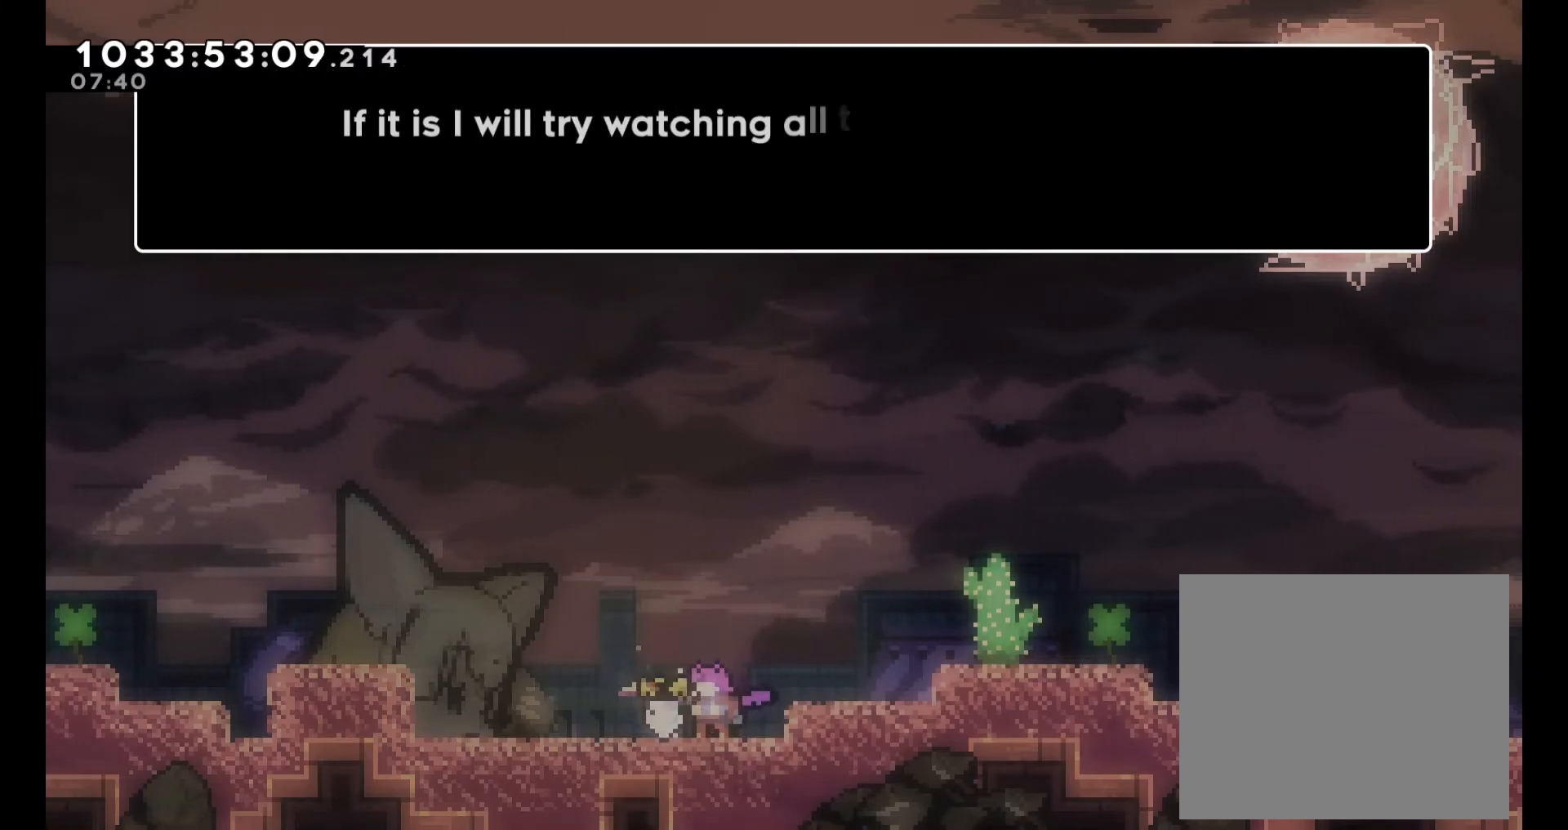
{"dt_ms": 500, "buttons": [], "left_stick": "center", "right_stick": "center", "events": []}
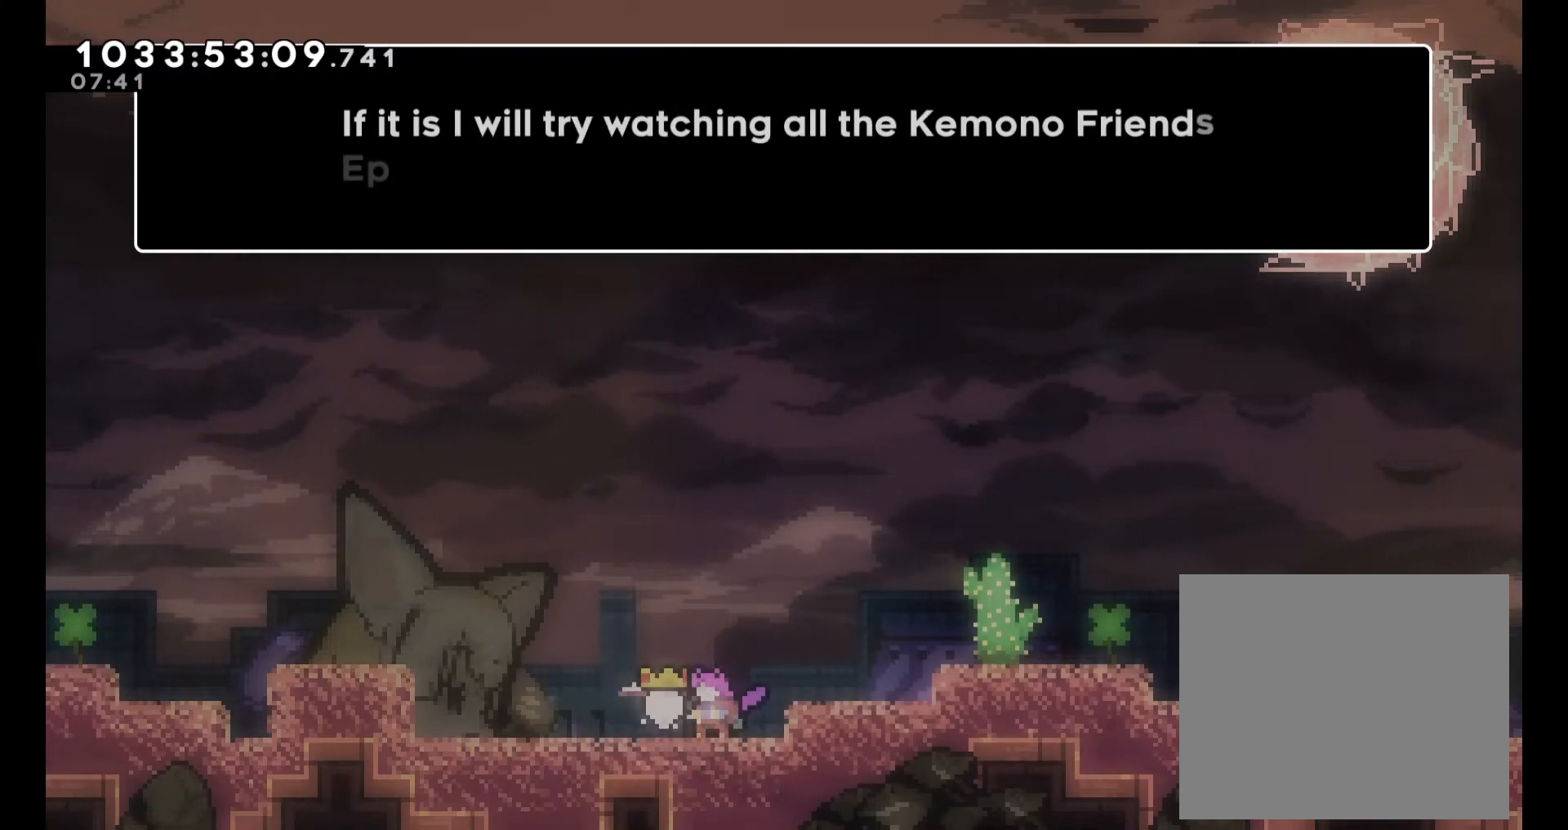
{"dt_ms": 500, "buttons": [], "left_stick": "center", "right_stick": "center", "events": []}
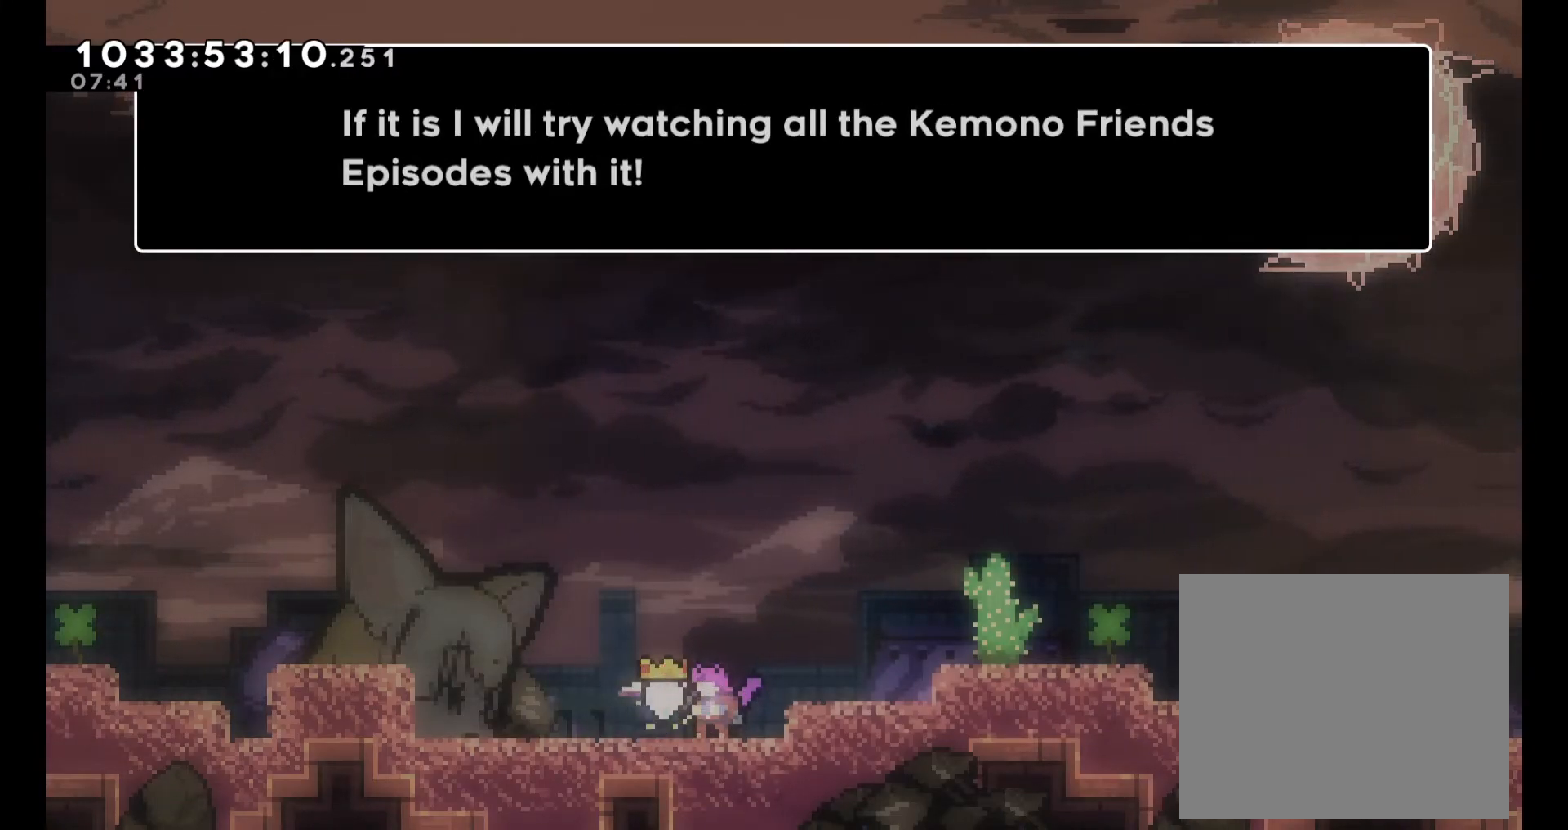
{"dt_ms": 500, "buttons": [], "left_stick": "center", "right_stick": "center", "events": []}
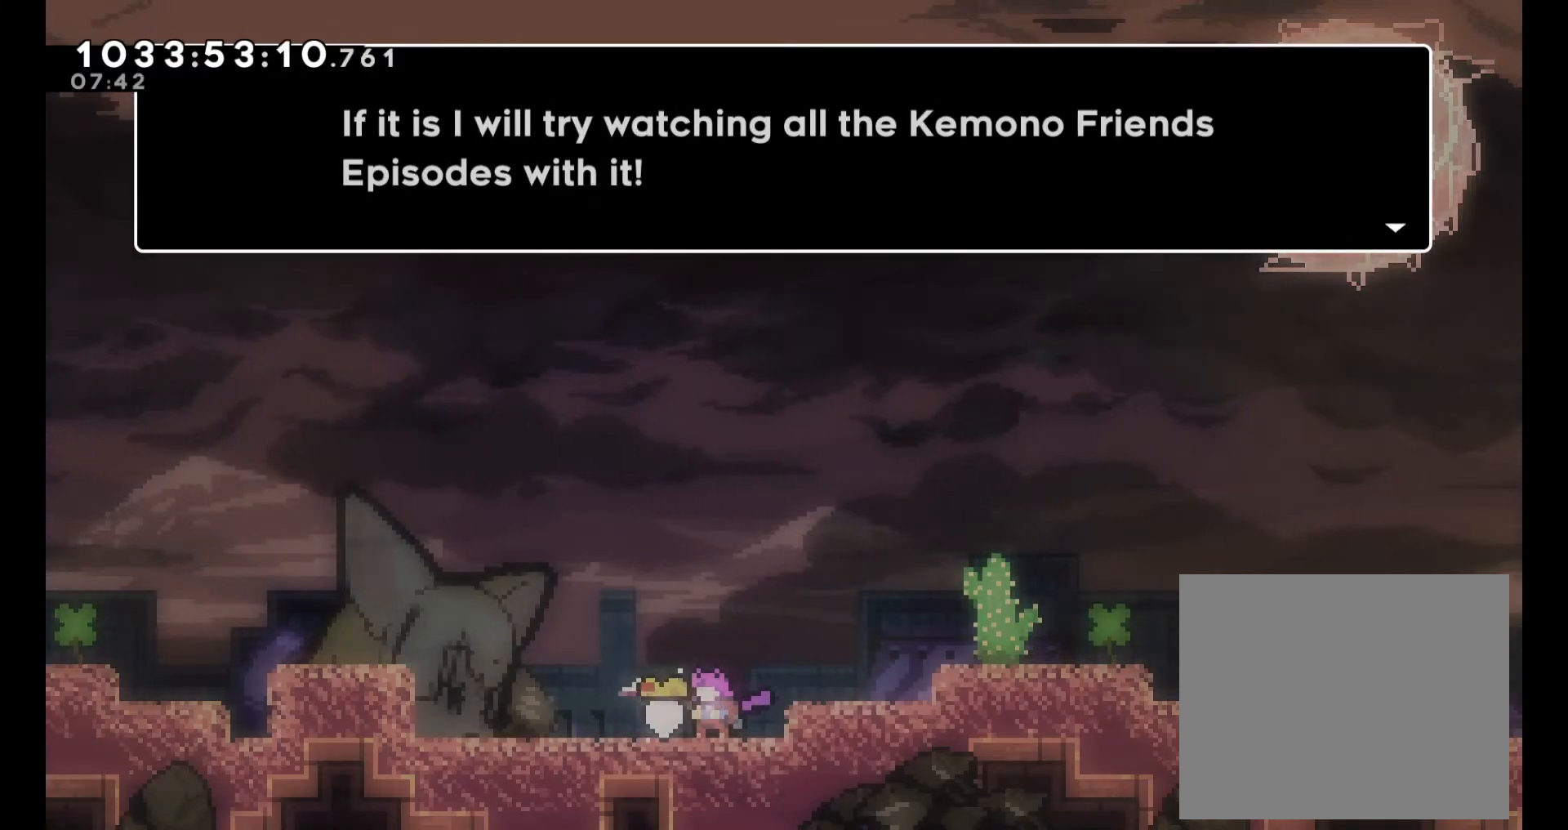
{"dt_ms": 500, "buttons": [], "left_stick": "center", "right_stick": "center", "events": [[117, "A", "down"], [300, "A", "up"]]}
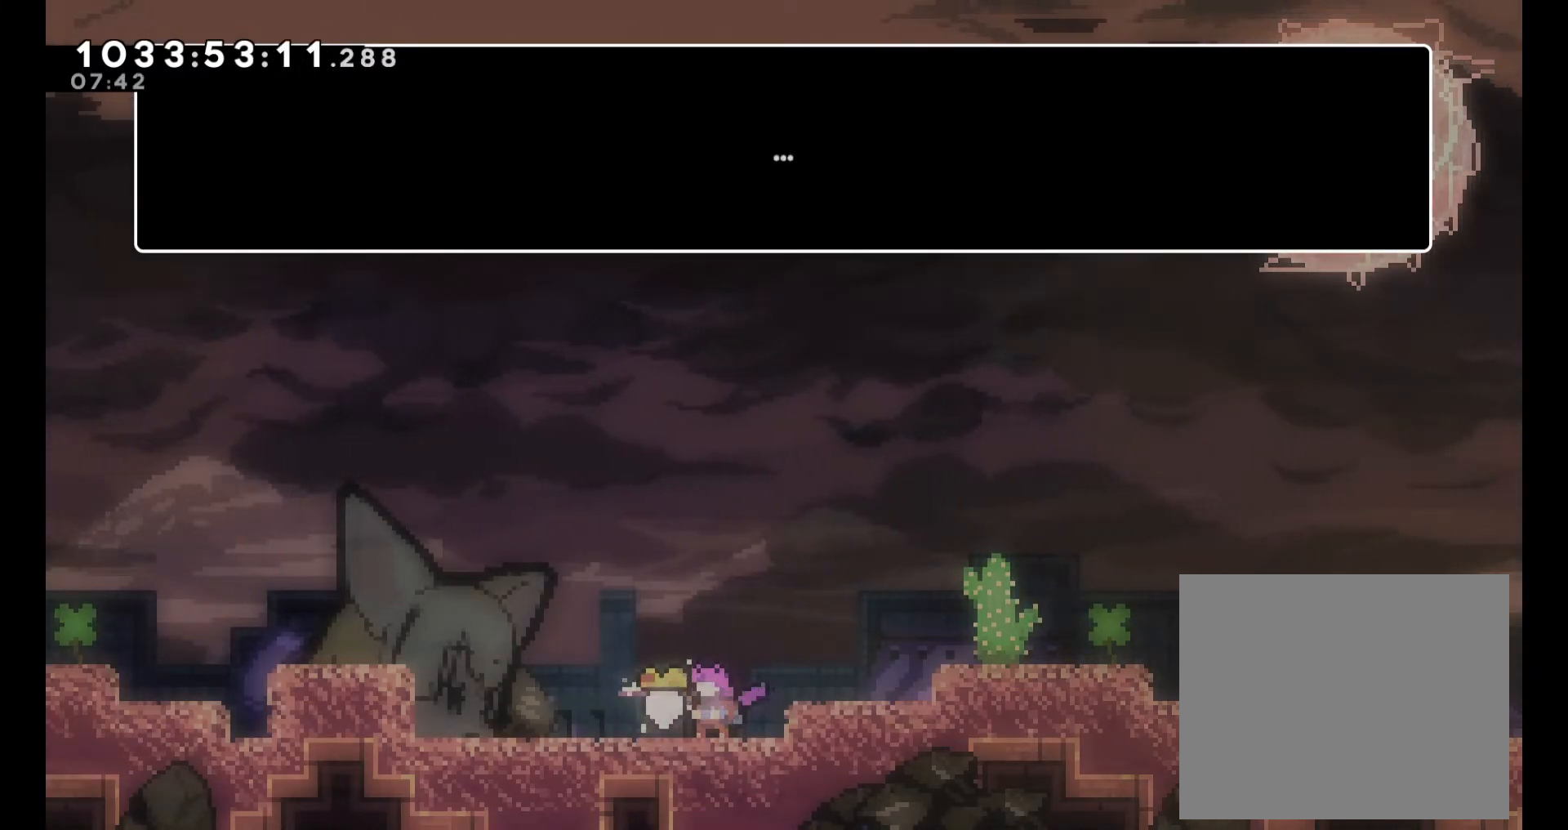
{"dt_ms": 500, "buttons": [], "left_stick": "center", "right_stick": "center", "events": []}
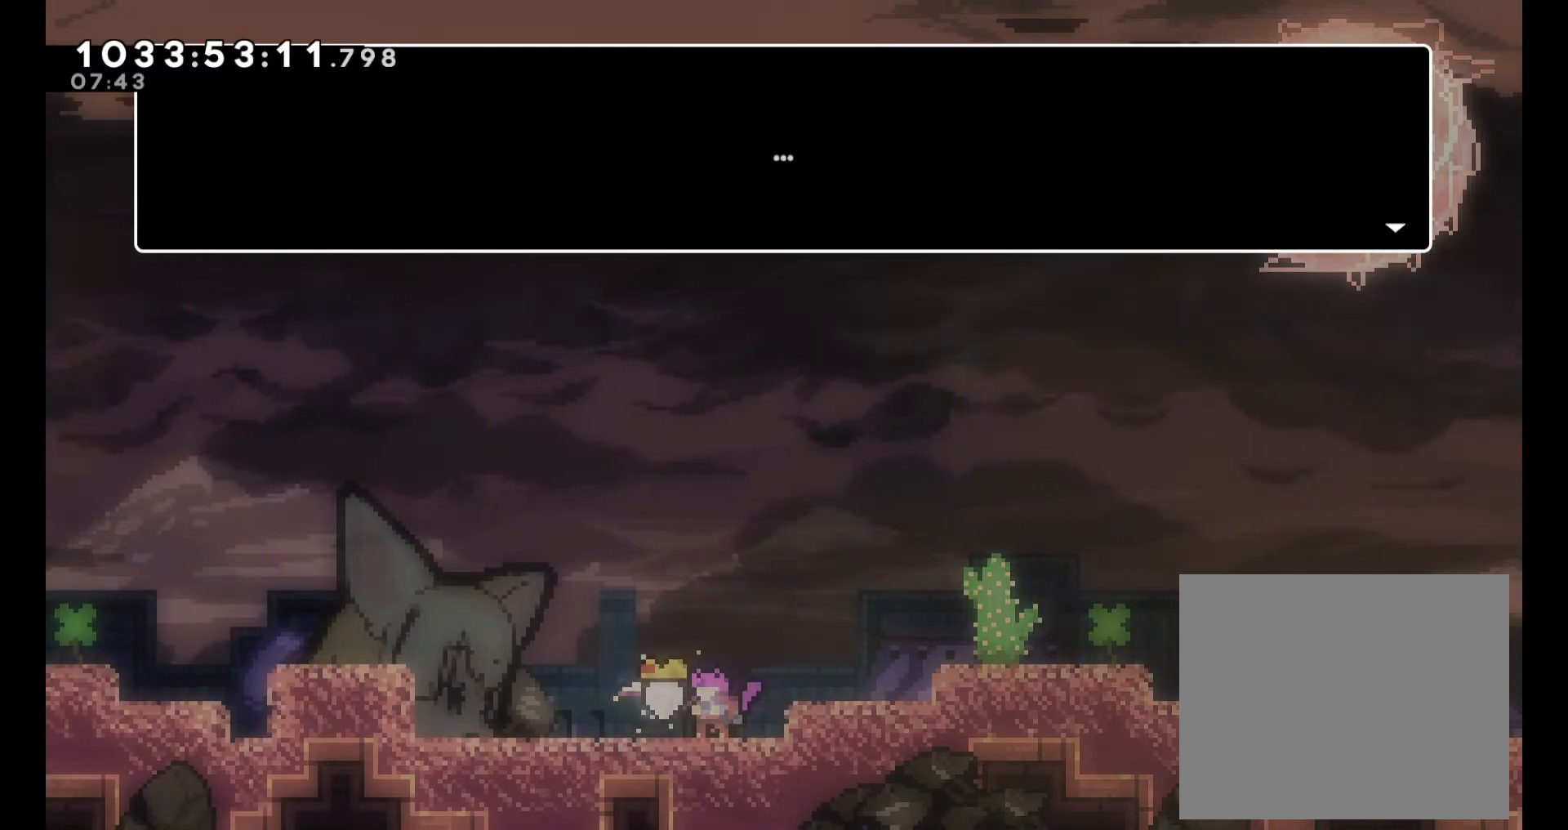
{"dt_ms": 500, "buttons": [], "left_stick": "center", "right_stick": "center", "events": [[67, "A", "down"], [183, "A", "up"]]}
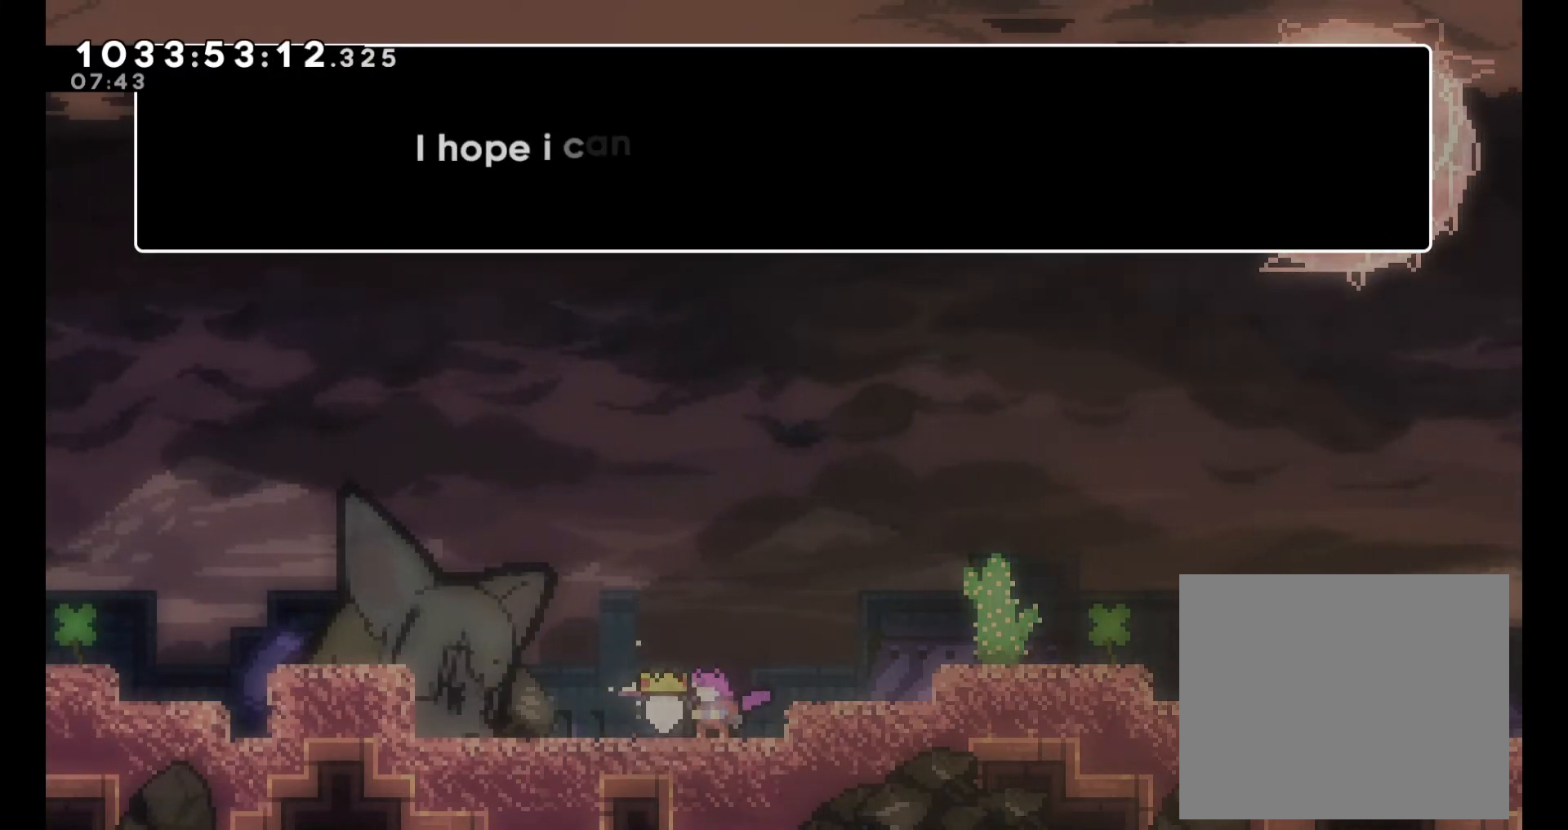
{"dt_ms": 500, "buttons": [], "left_stick": "center", "right_stick": "center", "events": []}
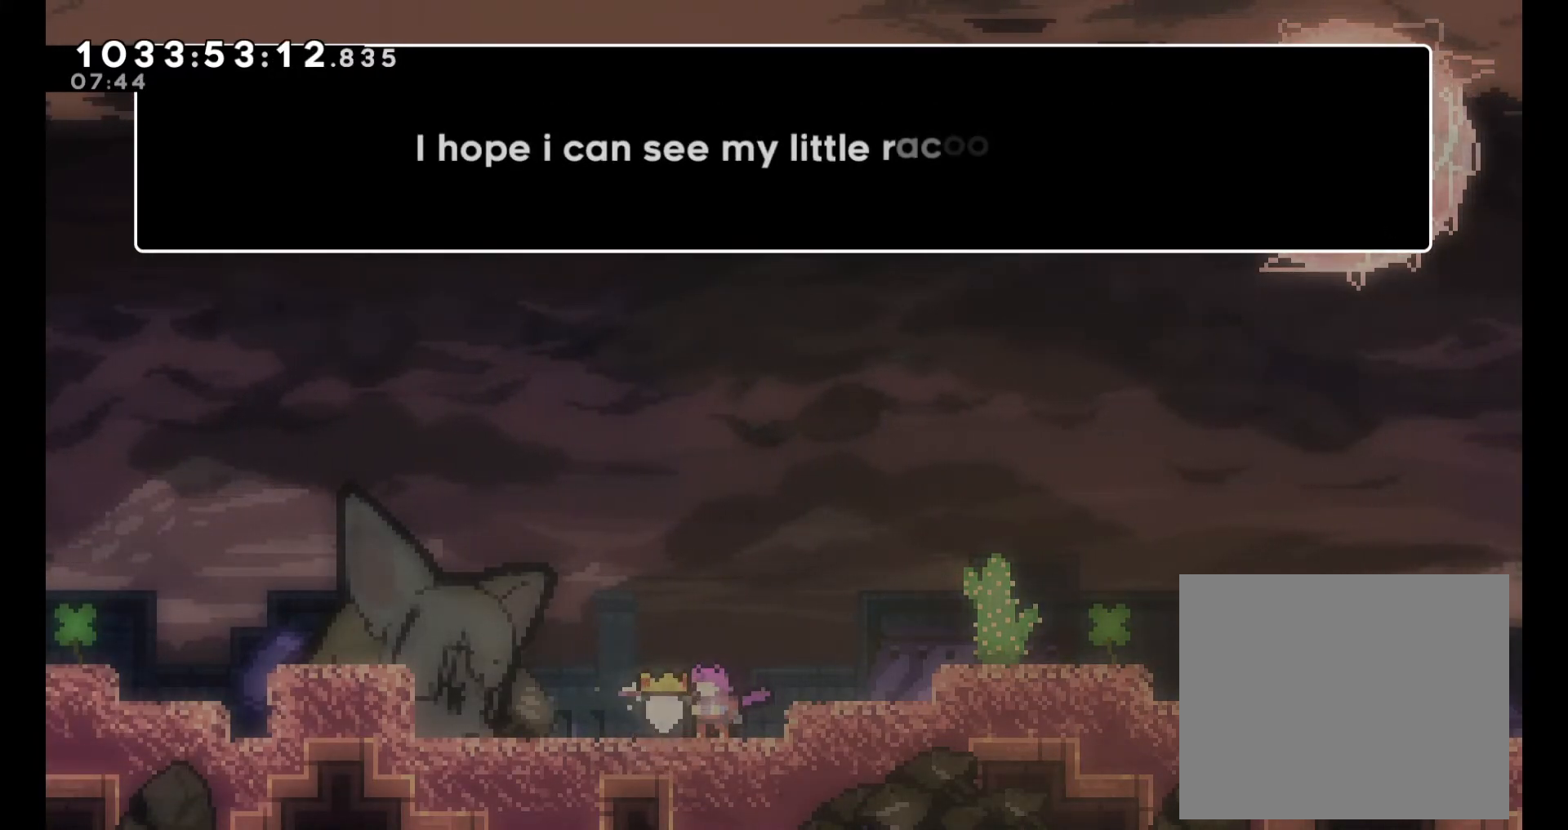
{"dt_ms": 500, "buttons": [], "left_stick": "center", "right_stick": "center", "events": []}
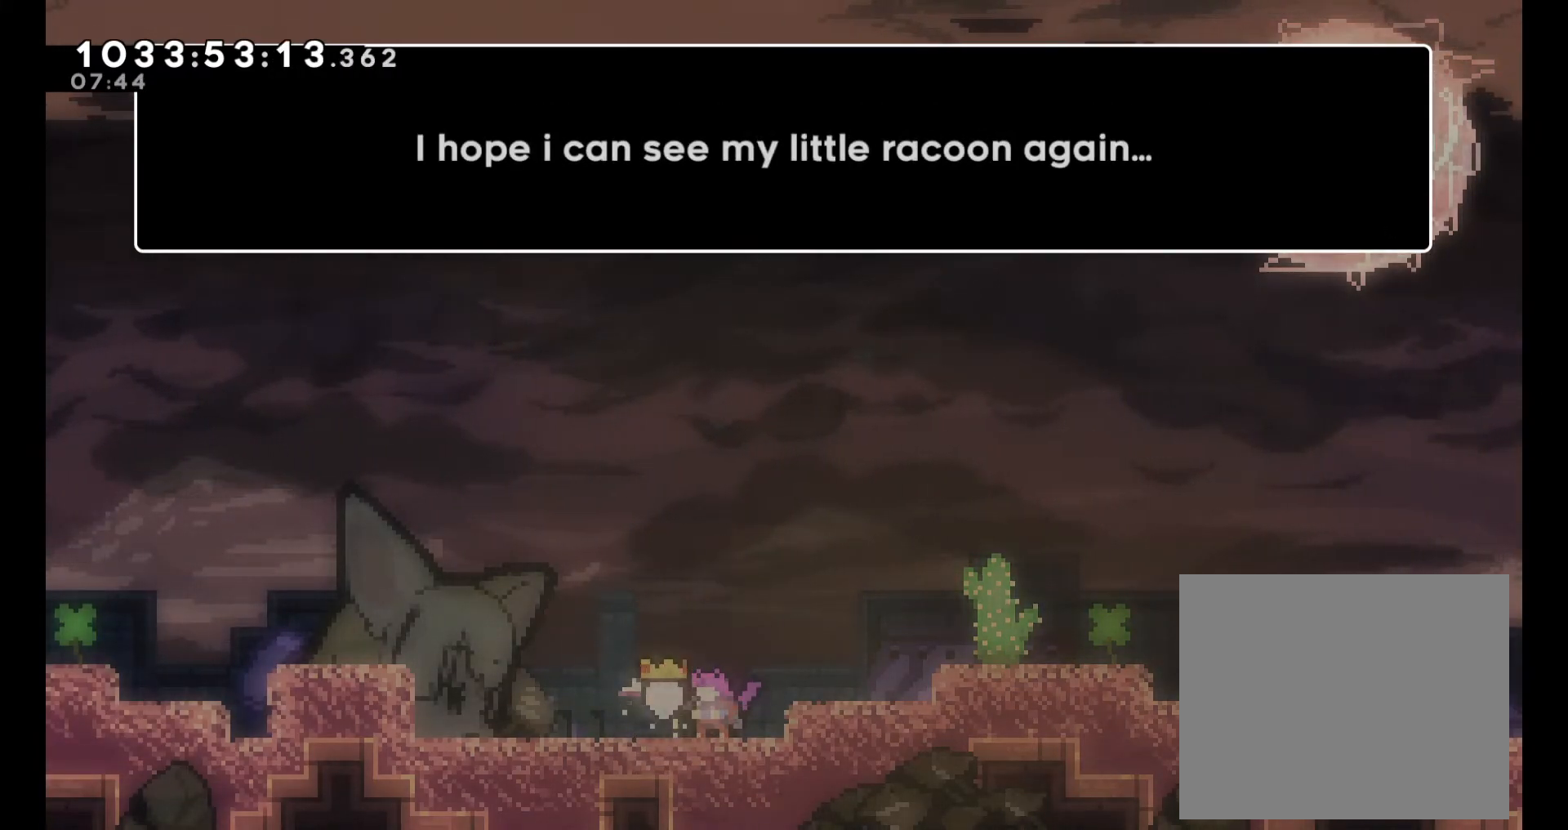
{"dt_ms": 500, "buttons": ["A"], "left_stick": "center", "right_stick": "center", "events": [[400, "A", "down"]]}
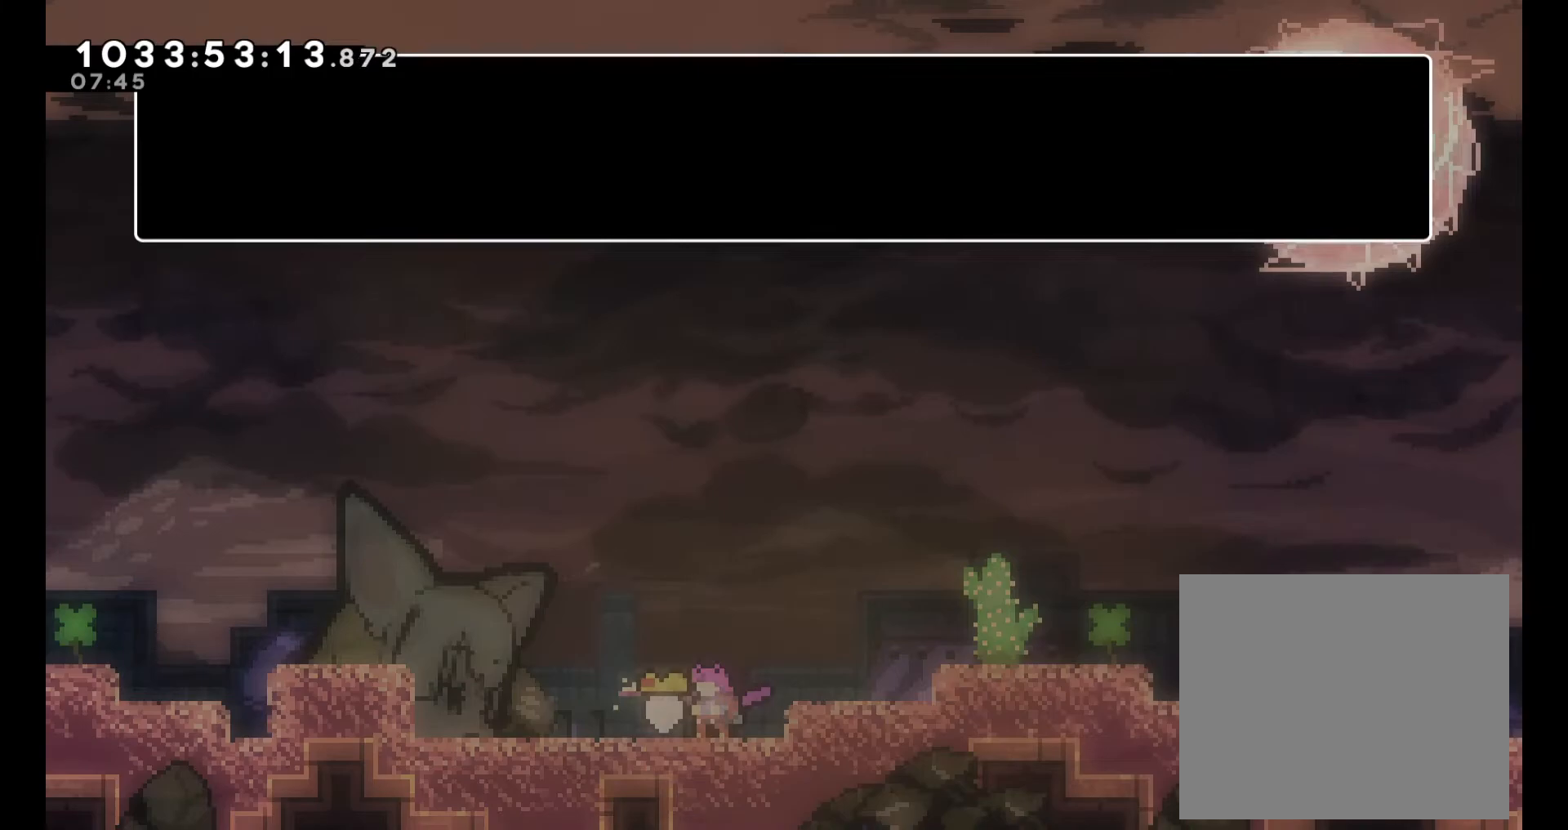
{"dt_ms": 500, "buttons": [], "left_stick": "center", "right_stick": "center", "events": [[83, "A", "up"]]}
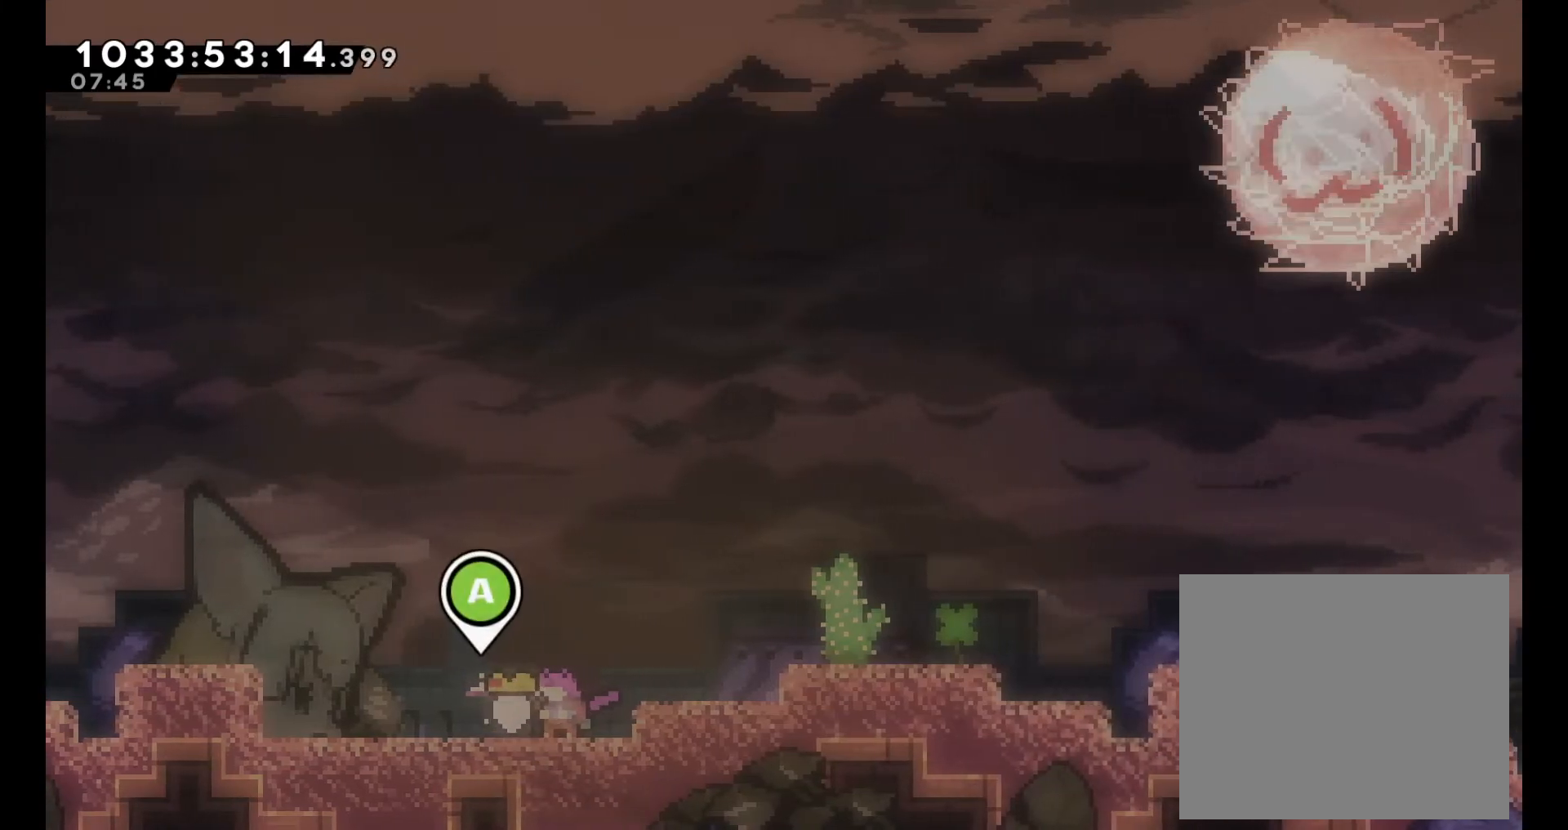
{"dt_ms": 500, "buttons": [], "left_stick": "right", "right_stick": "center", "events": [[83, "left_stick", "right"], [150, "B", "down"], [483, "B", "up"]]}
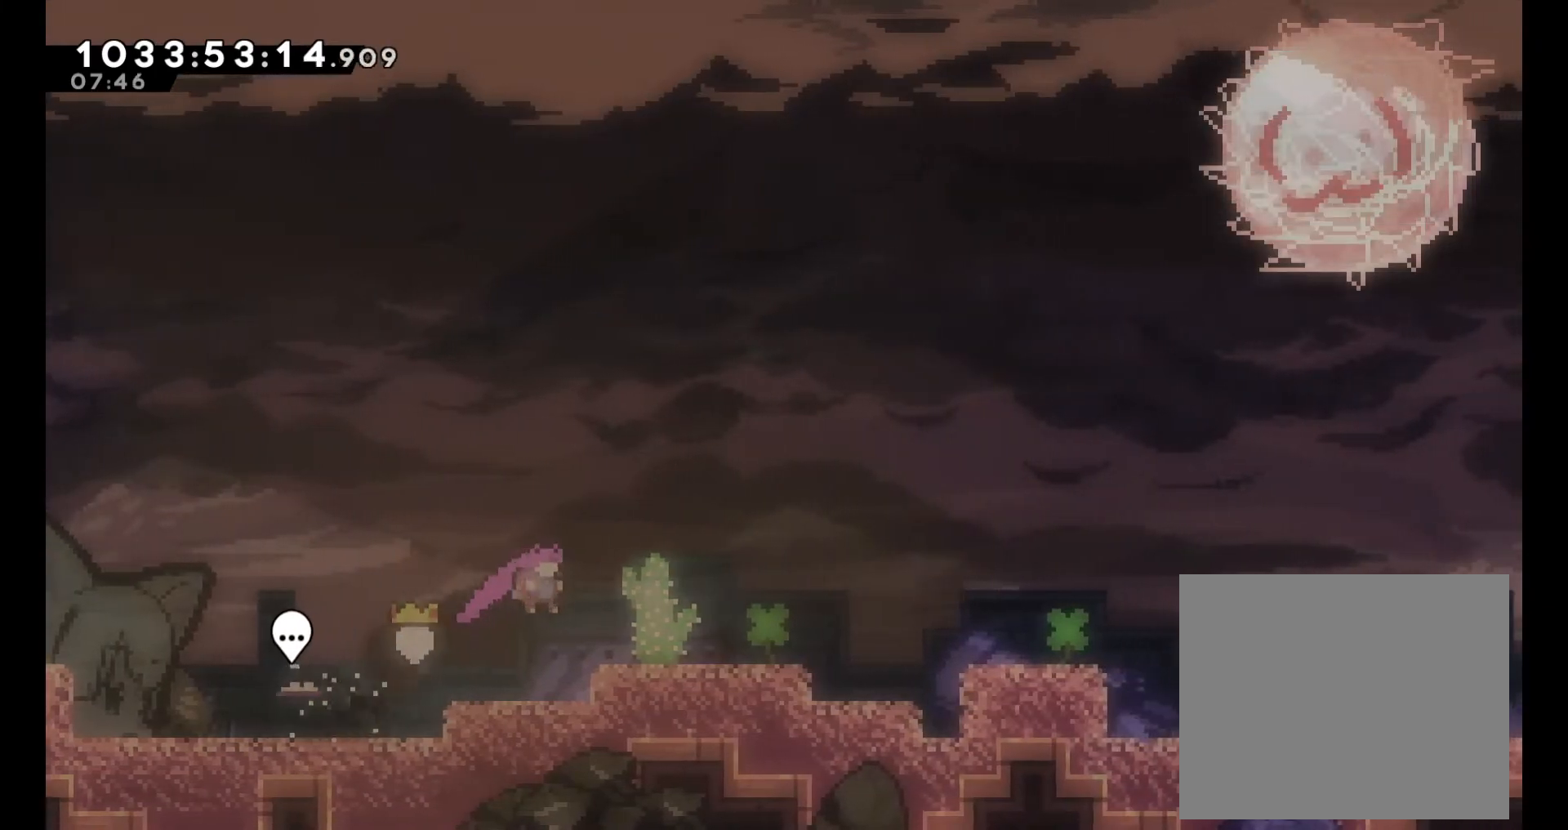
{"dt_ms": 500, "buttons": [], "left_stick": "down-right", "right_stick": "center", "events": [[83, "left_stick", "center"], [233, "right_stick", "down"], [250, "B", "down"], [350, "right_stick", "center"], [400, "left_stick", "down-right"], [450, "B", "up"]]}
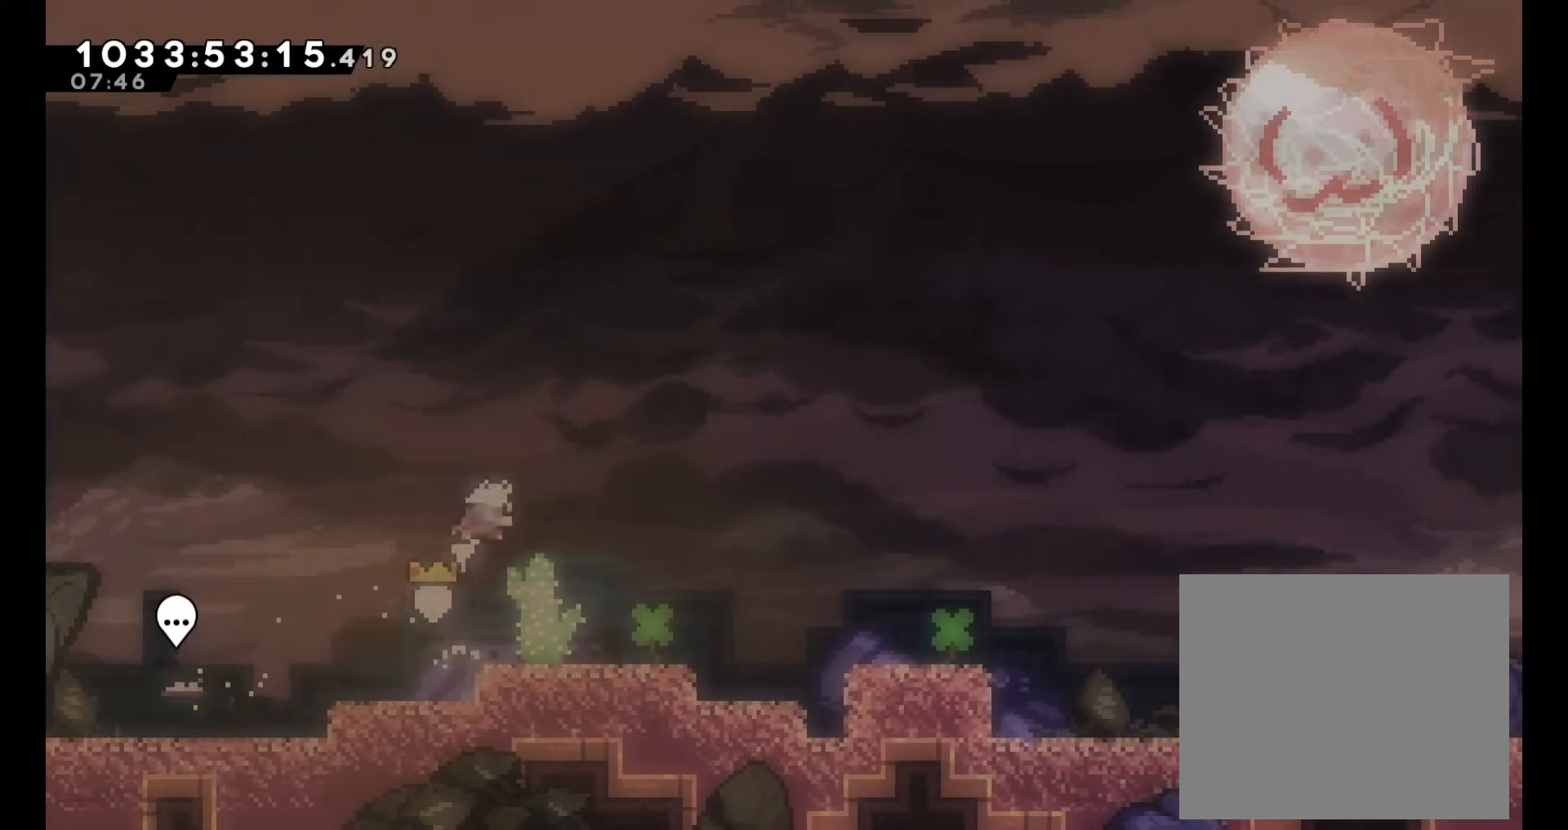
{"dt_ms": 500, "buttons": ["Y"], "left_stick": "down-right", "right_stick": "up-left"}
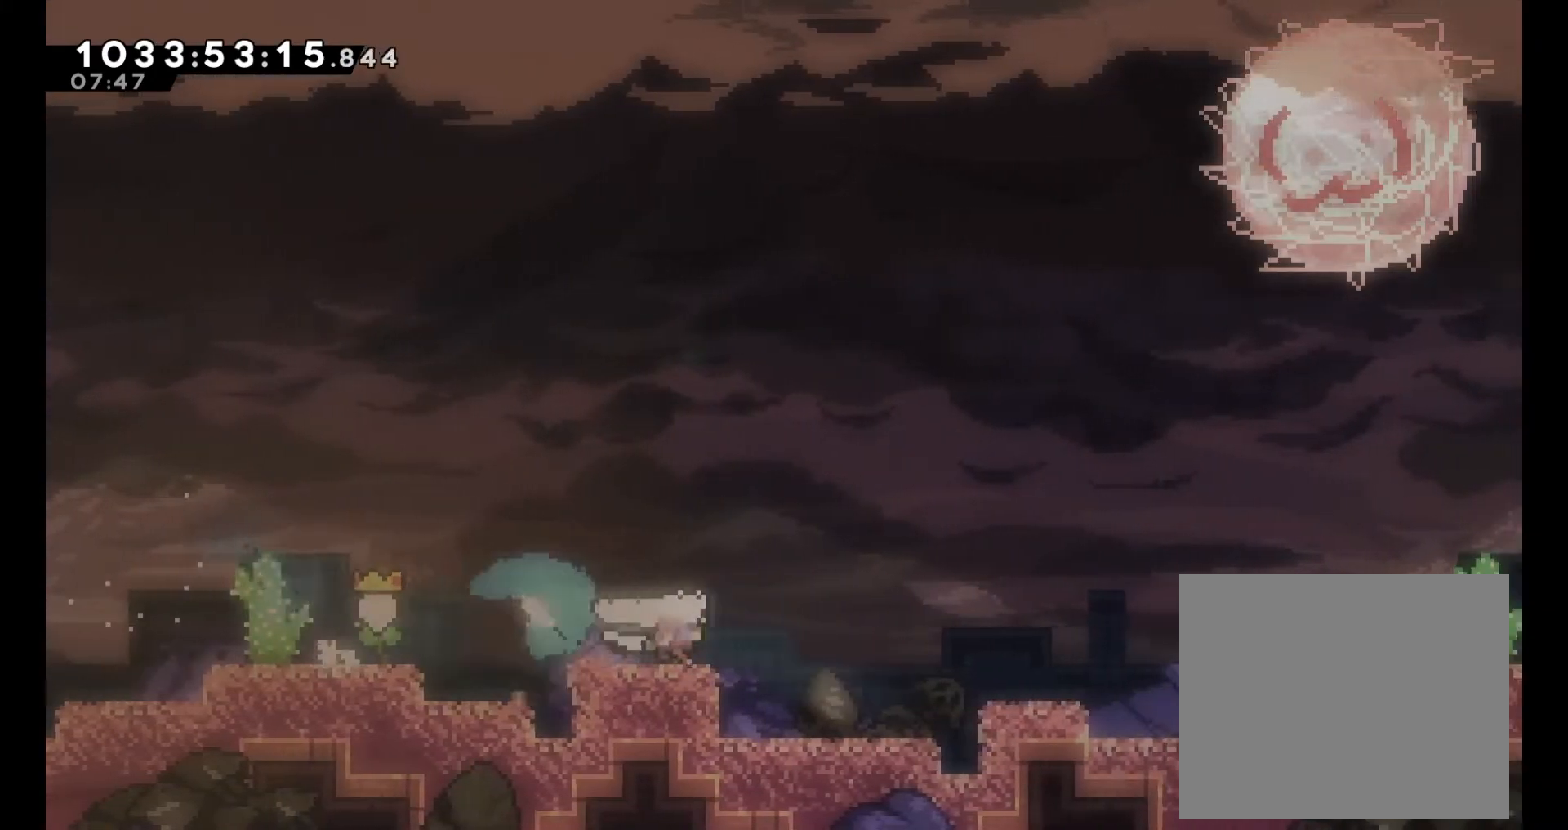
{"dt_ms": 500, "buttons": ["B"], "left_stick": "down-right", "right_stick": "center", "events": [[33, "right_stick", "center"], [50, "B", "down"], [50, "Y", "up"], [200, "Y", "down"], [250, "B", "up"], [350, "Y", "up"], [417, "B", "down"]]}
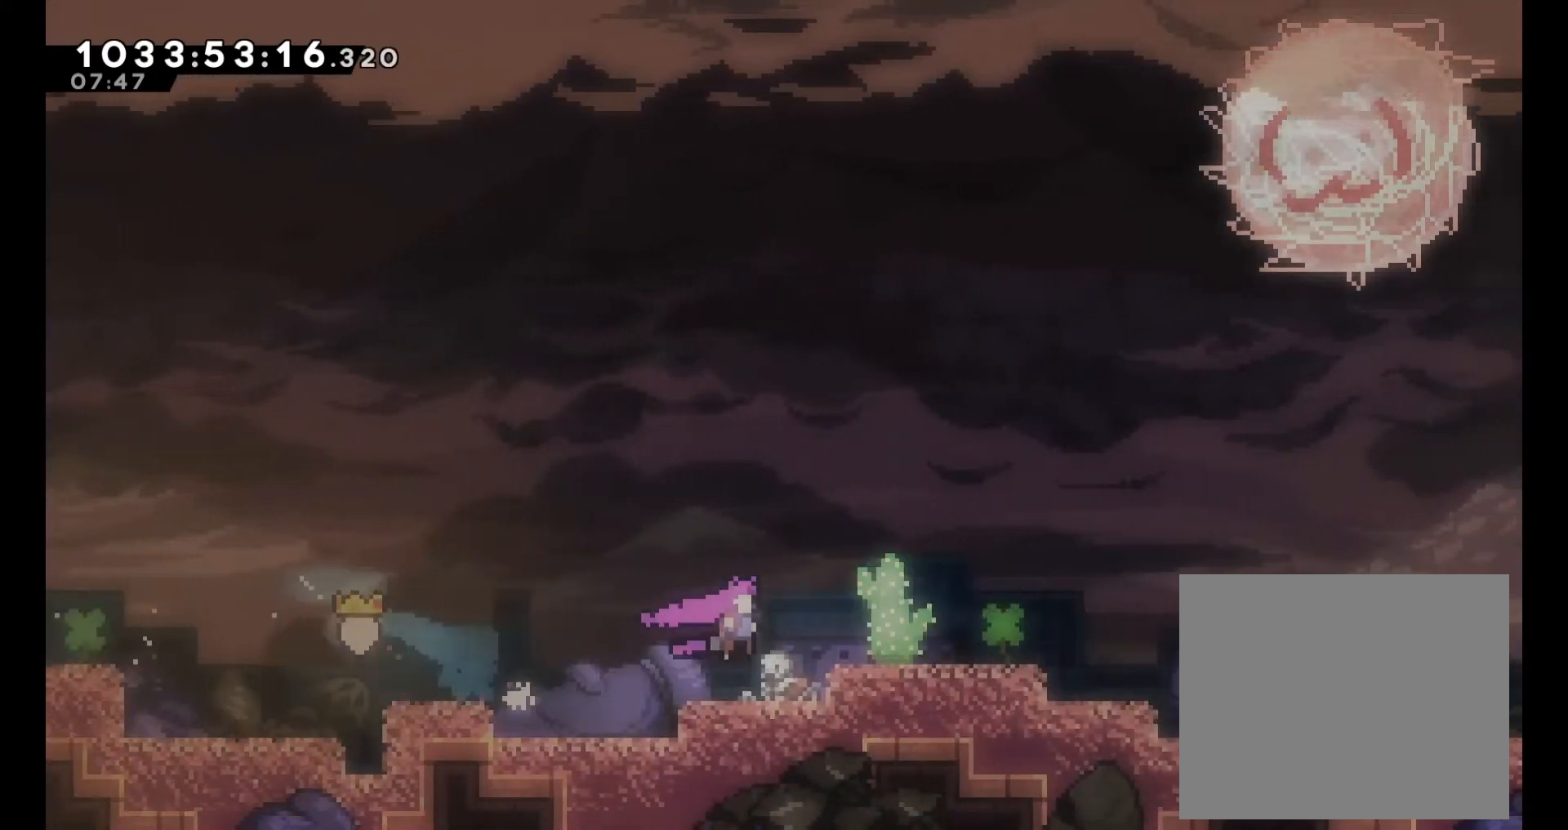
{"dt_ms": 500, "buttons": ["Y"], "left_stick": "down-right", "right_stick": "center", "events": [[133, "Y", "down"], [150, "B", "up"], [283, "Y", "up"], [317, "B", "down"], [417, "Y", "down"], [450, "B", "up"]]}
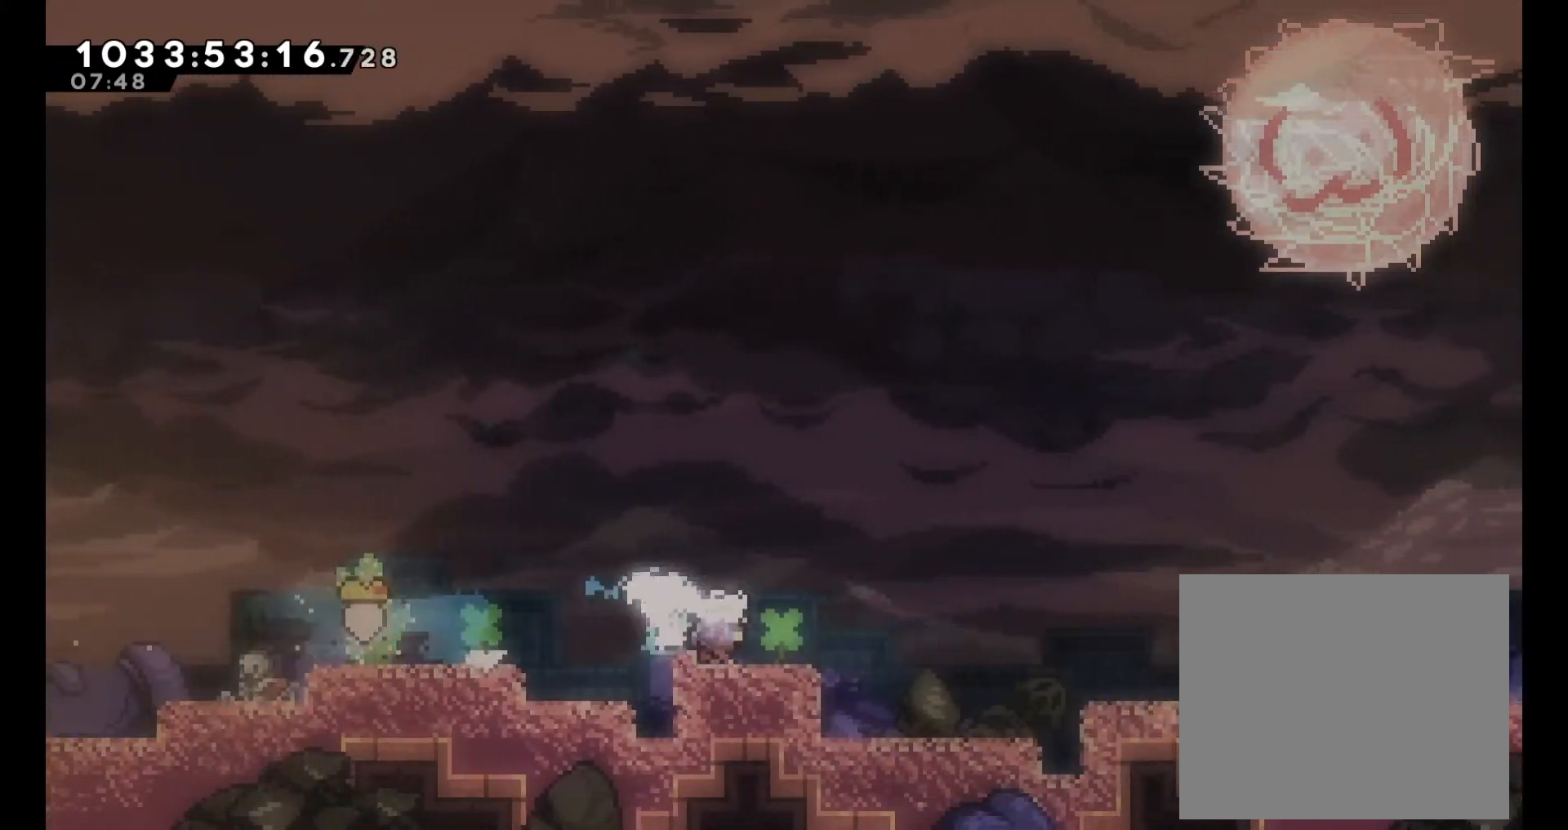
{"dt_ms": 500, "buttons": ["B"], "left_stick": "down-right", "right_stick": "center", "events": [[100, "B", "down"], [100, "Y", "up"], [250, "Y", "down"], [300, "B", "up"], [400, "Y", "up"], [467, "B", "down"]]}
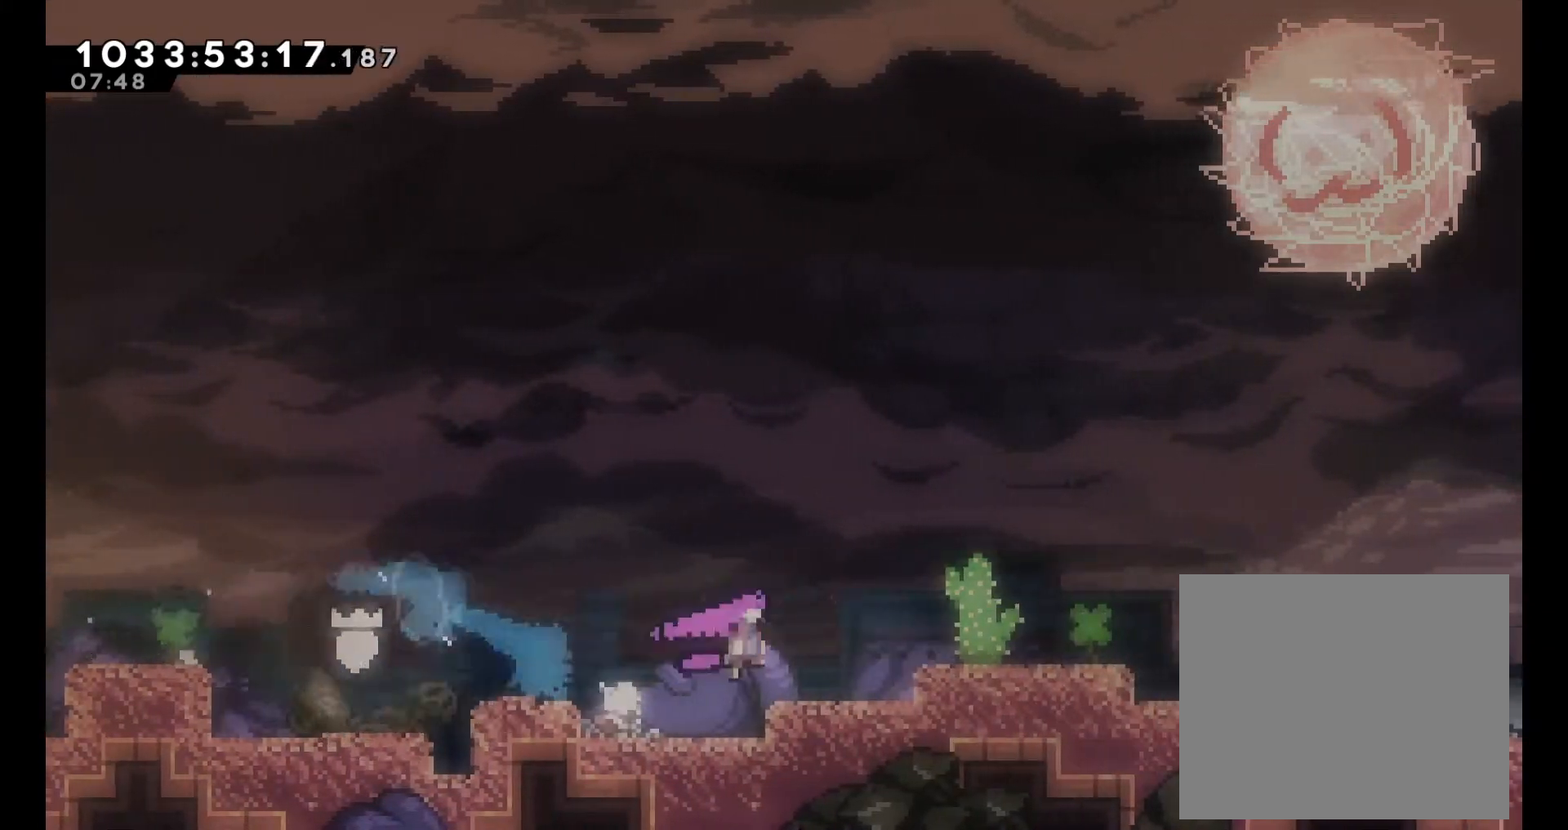
{"dt_ms": 500, "buttons": ["Y"], "left_stick": "down-right", "right_stick": "center", "events": [[167, "B", "up"], [167, "Y", "down"], [317, "Y", "up"], [333, "B", "down"], [367, "X", "down"], [383, "X", "up"], [433, "Y", "down"], [483, "B", "up"]]}
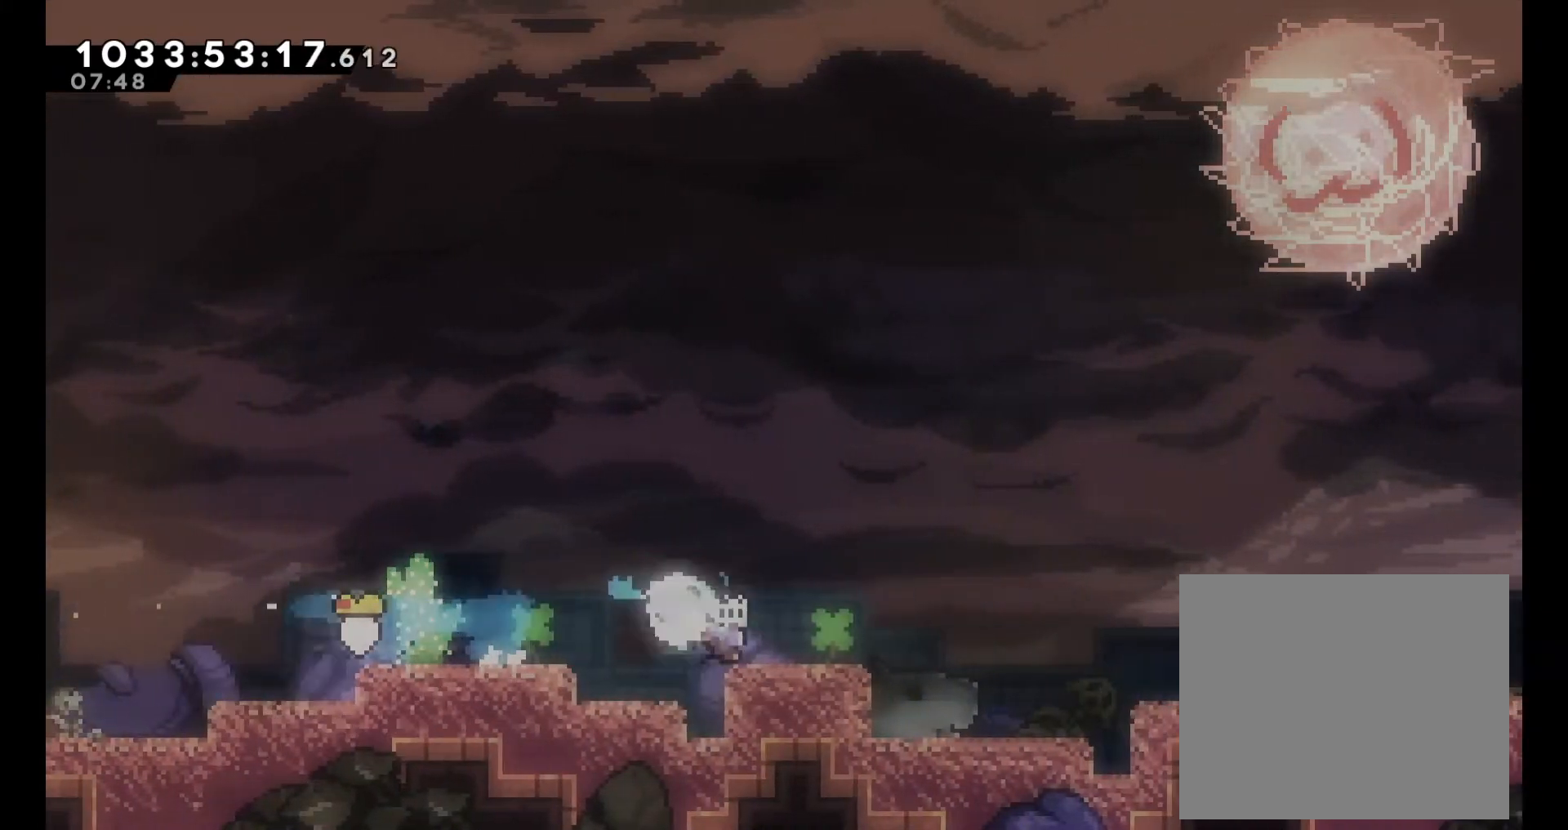
{"dt_ms": 1000, "buttons": ["A"], "left_stick": "center", "right_stick": "center"}
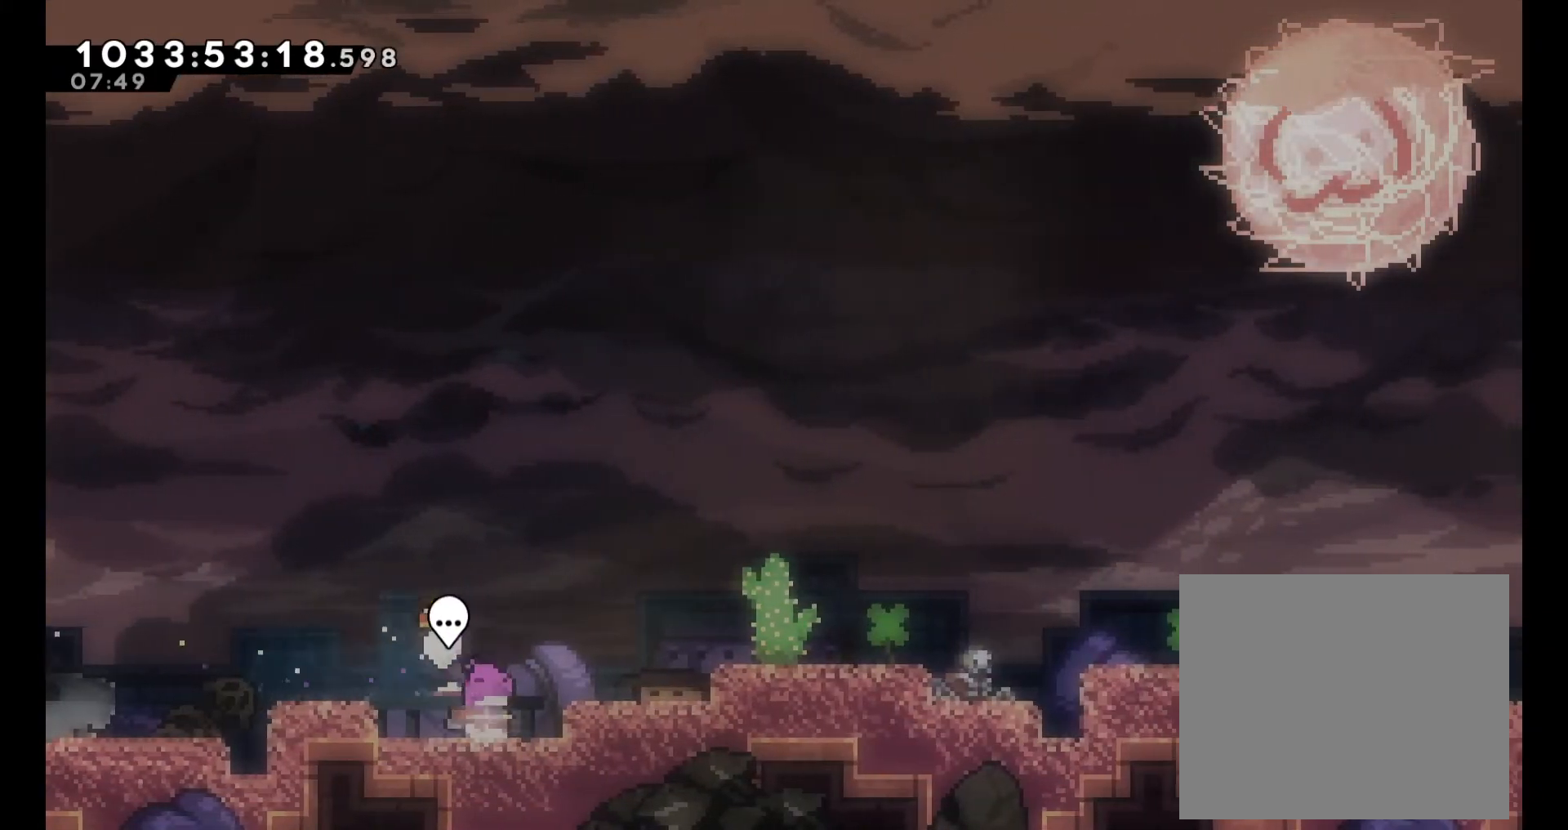
{"dt_ms": 500, "buttons": [], "left_stick": "center", "right_stick": "center", "events": [[100, "A", "up"]]}
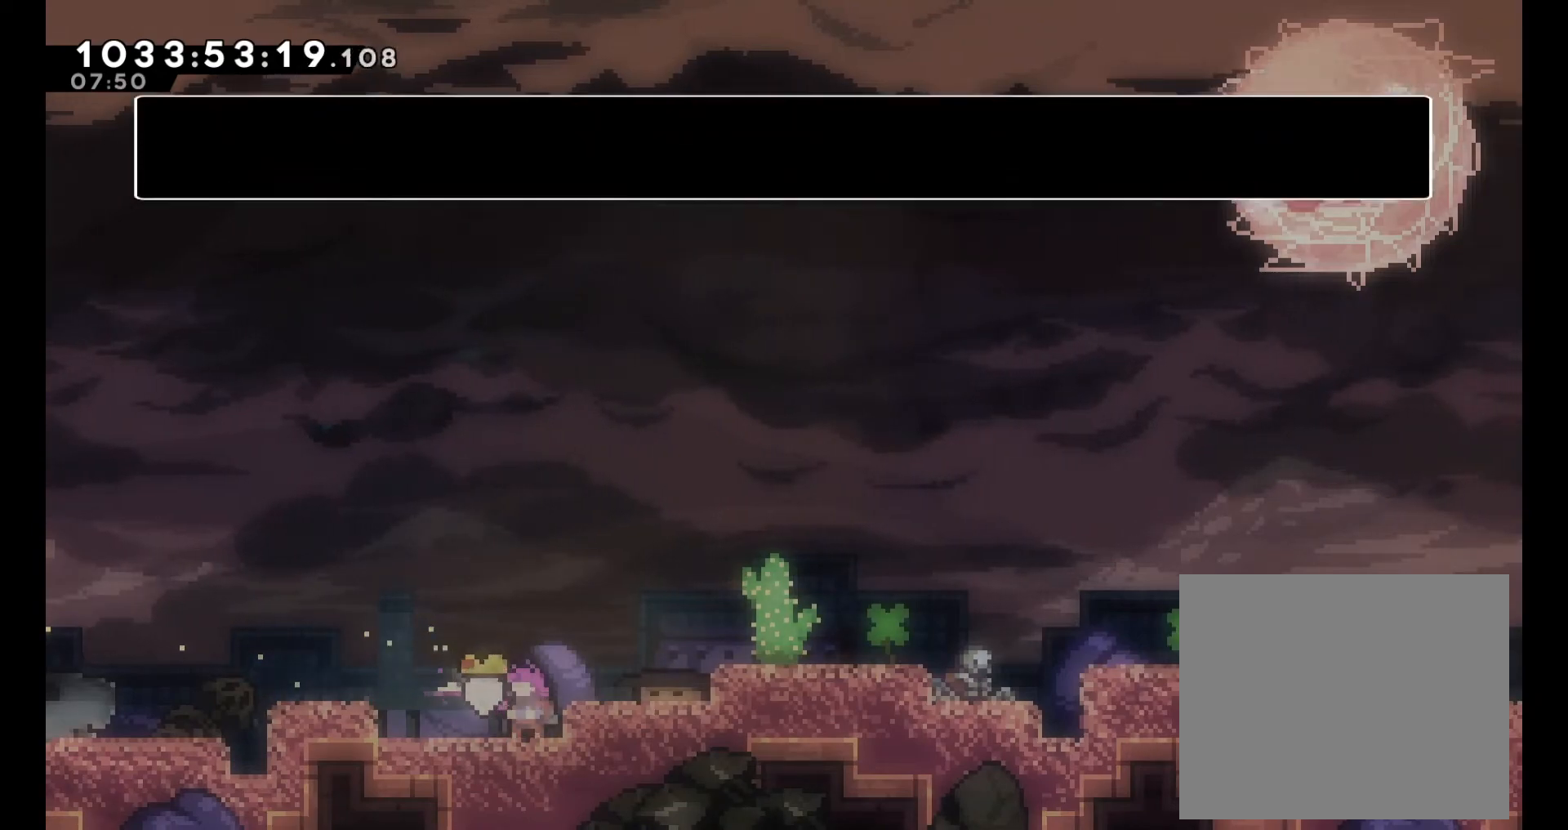
{"dt_ms": 500, "buttons": [], "left_stick": "center", "right_stick": "center", "events": []}
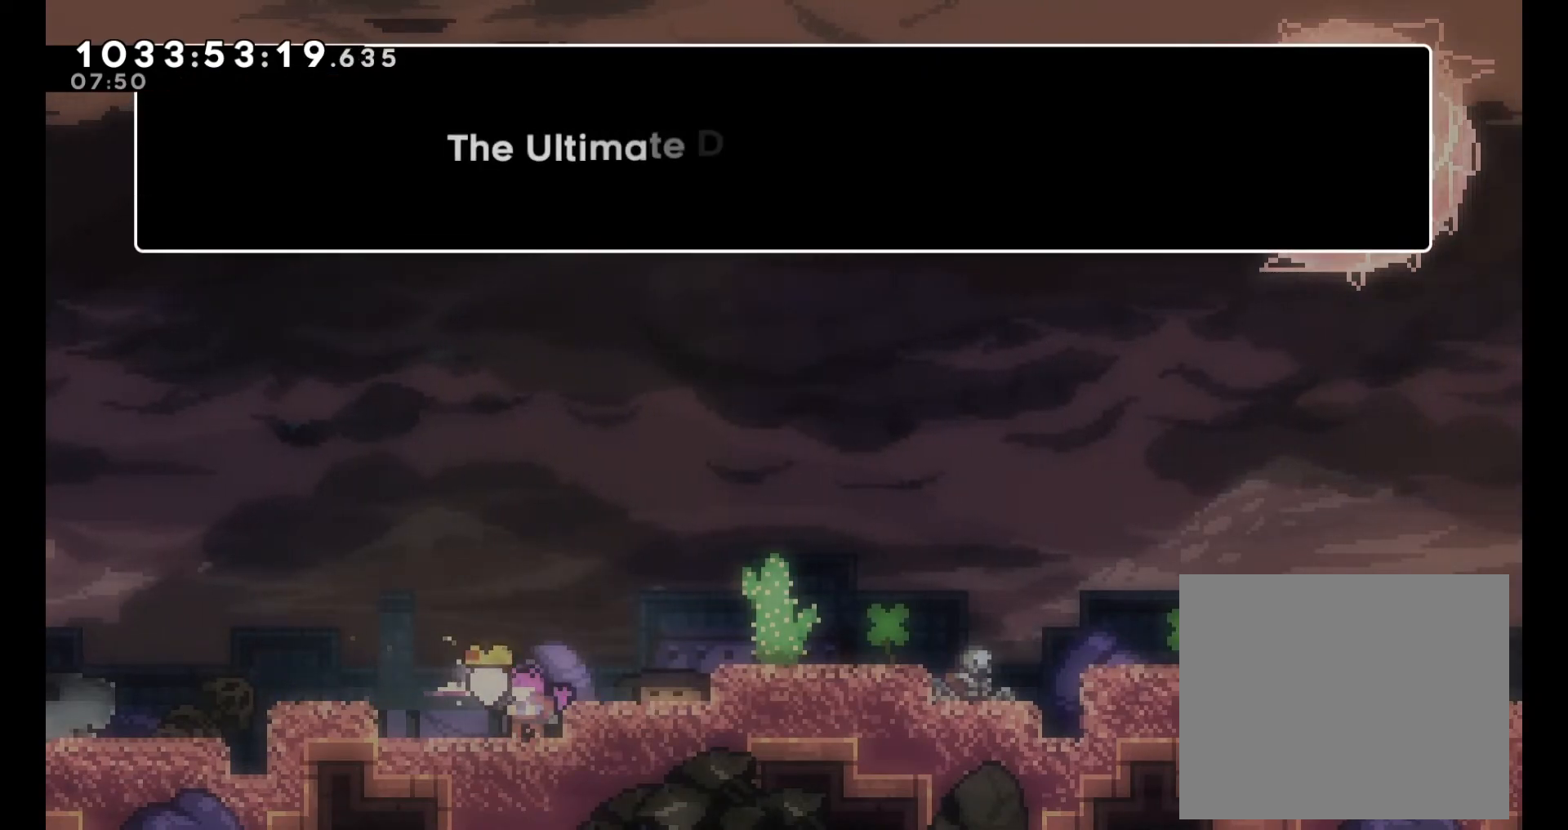
{"dt_ms": 500, "buttons": [], "left_stick": "center", "right_stick": "center", "events": []}
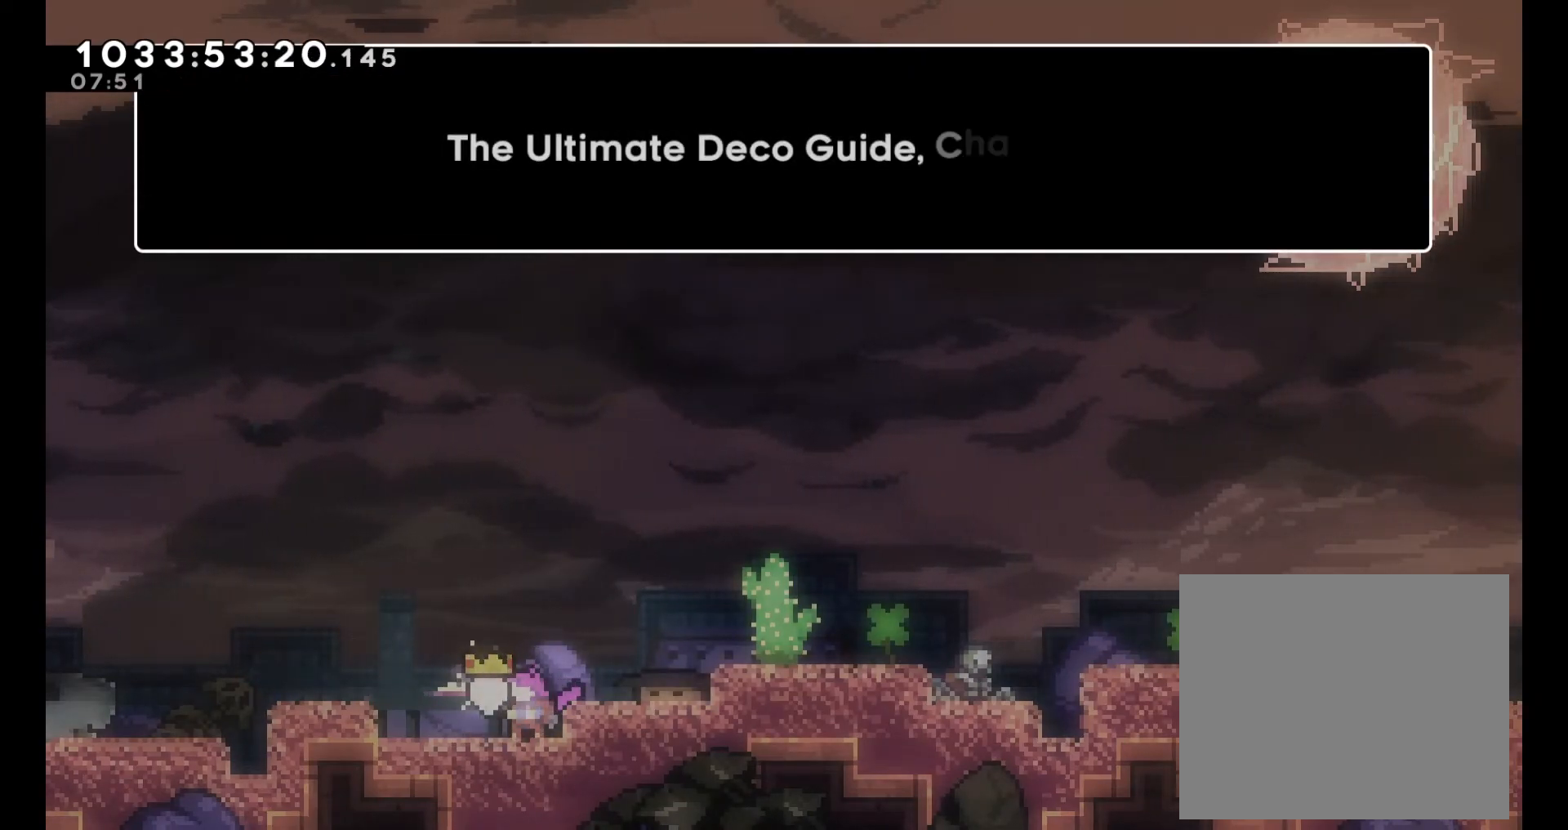
{"dt_ms": 500, "buttons": [], "left_stick": "center", "right_stick": "center", "events": []}
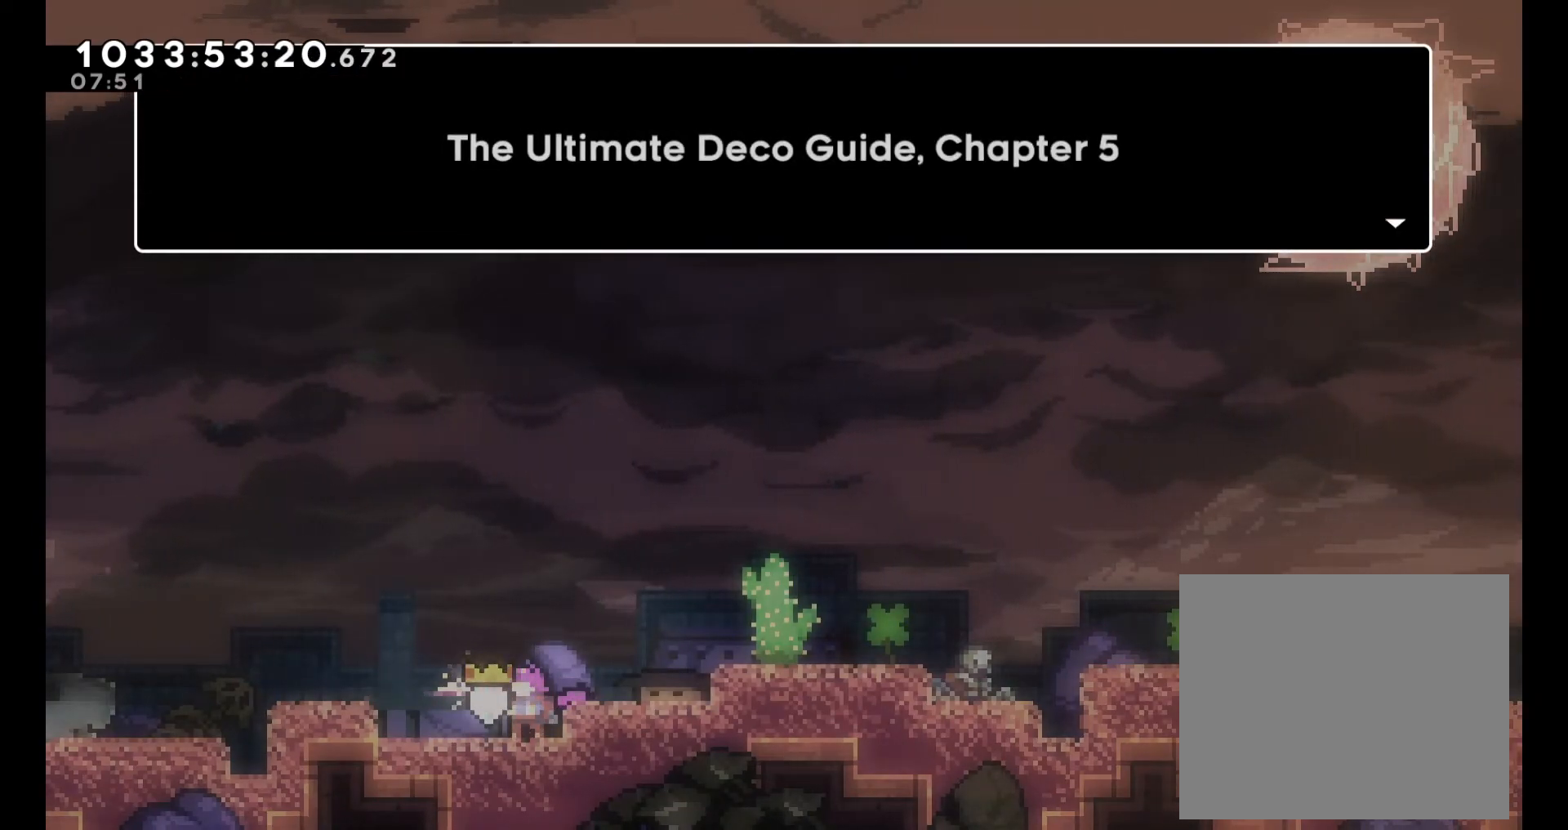
{"dt_ms": 500, "buttons": [], "left_stick": "center", "right_stick": "center", "events": [[233, "A", "down"], [350, "A", "up"]]}
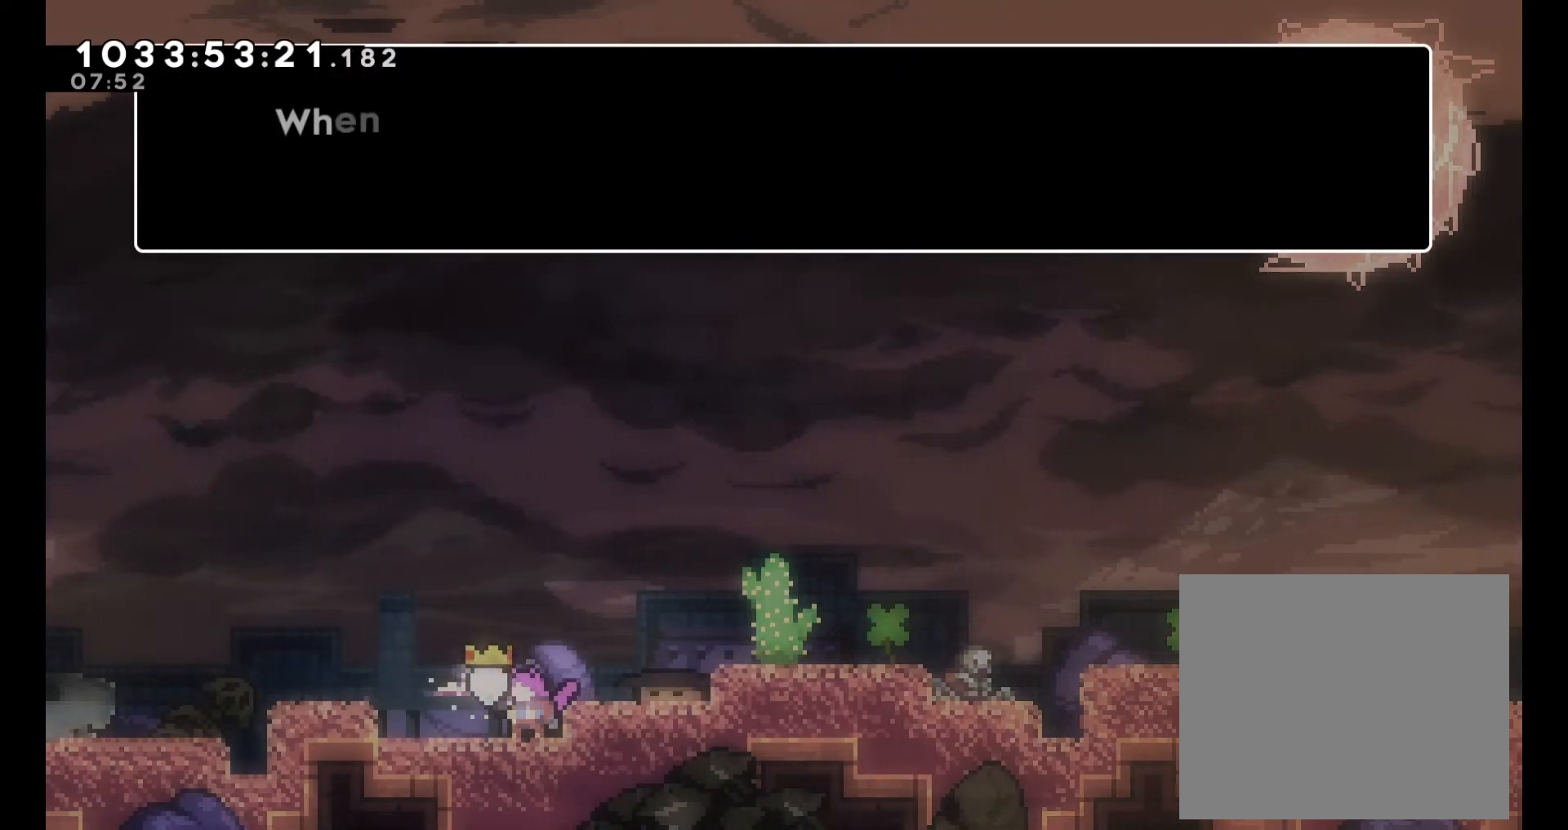
{"dt_ms": 500, "buttons": [], "left_stick": "center", "right_stick": "center", "events": []}
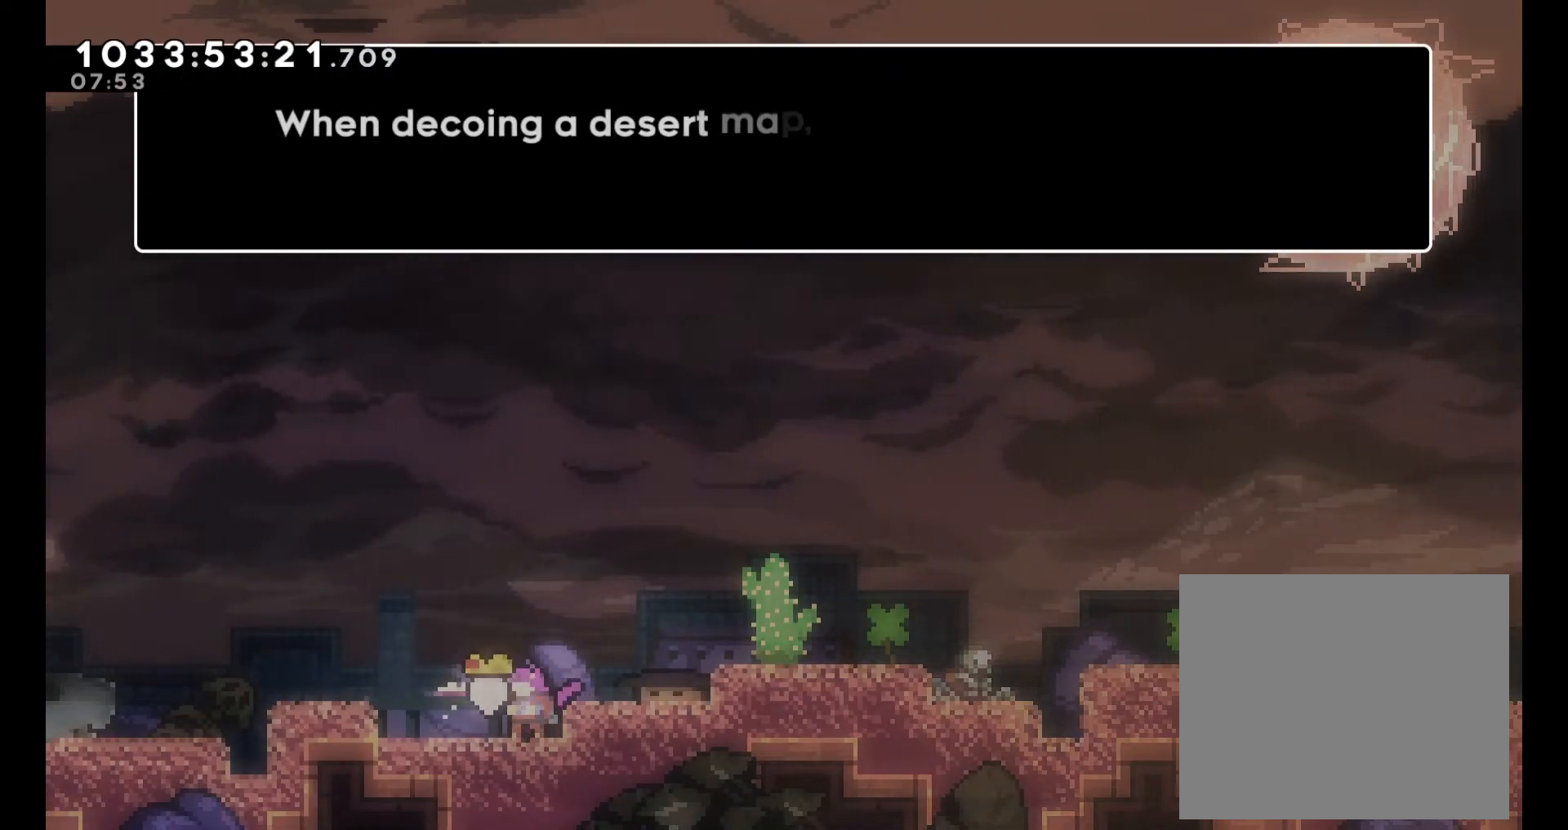
{"dt_ms": 500, "buttons": [], "left_stick": "center", "right_stick": "center", "events": []}
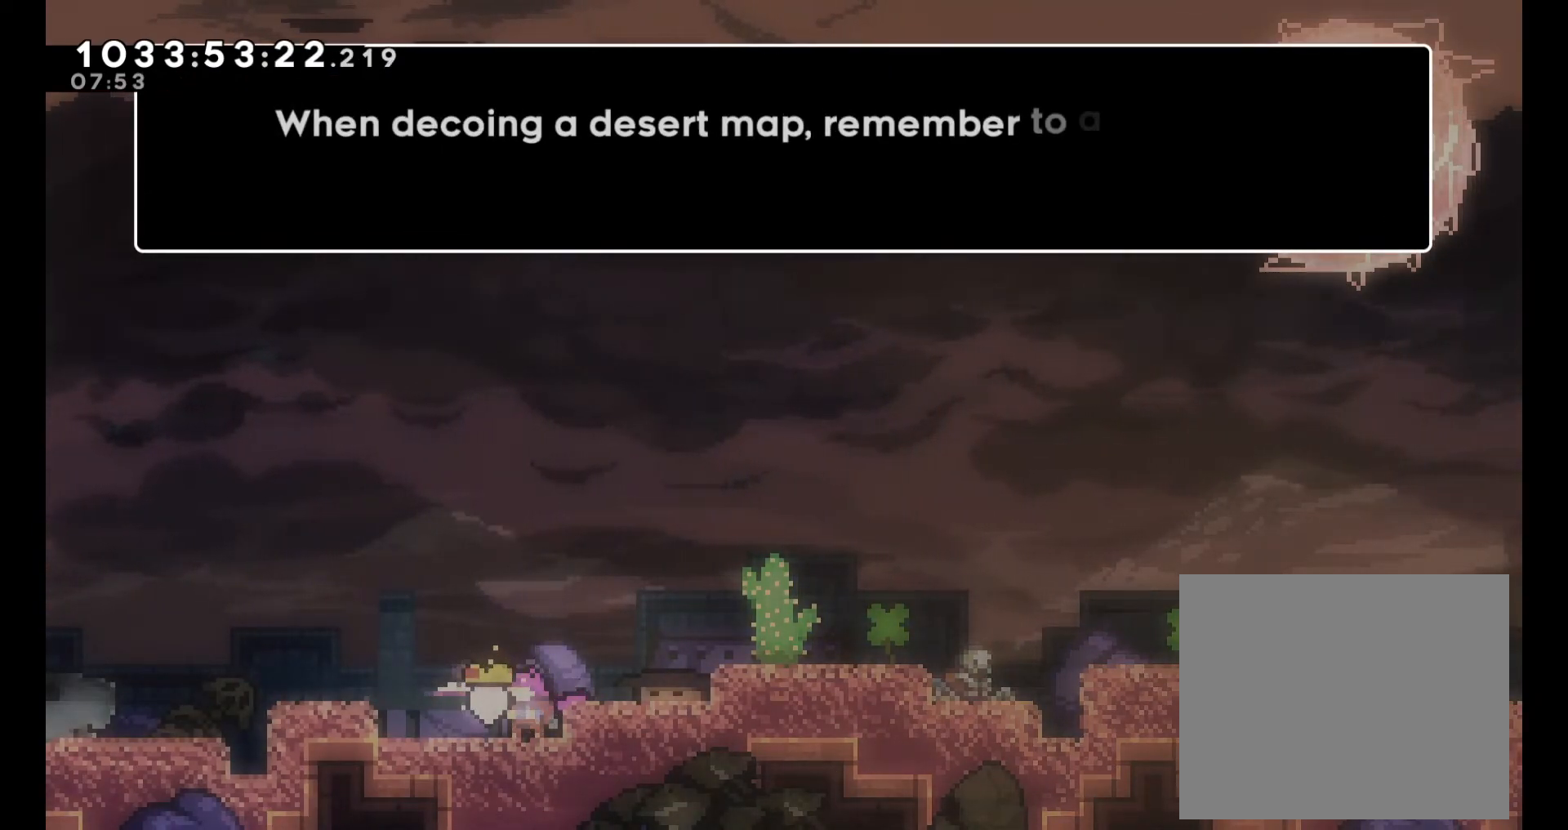
{"dt_ms": 500, "buttons": [], "left_stick": "center", "right_stick": "center", "events": []}
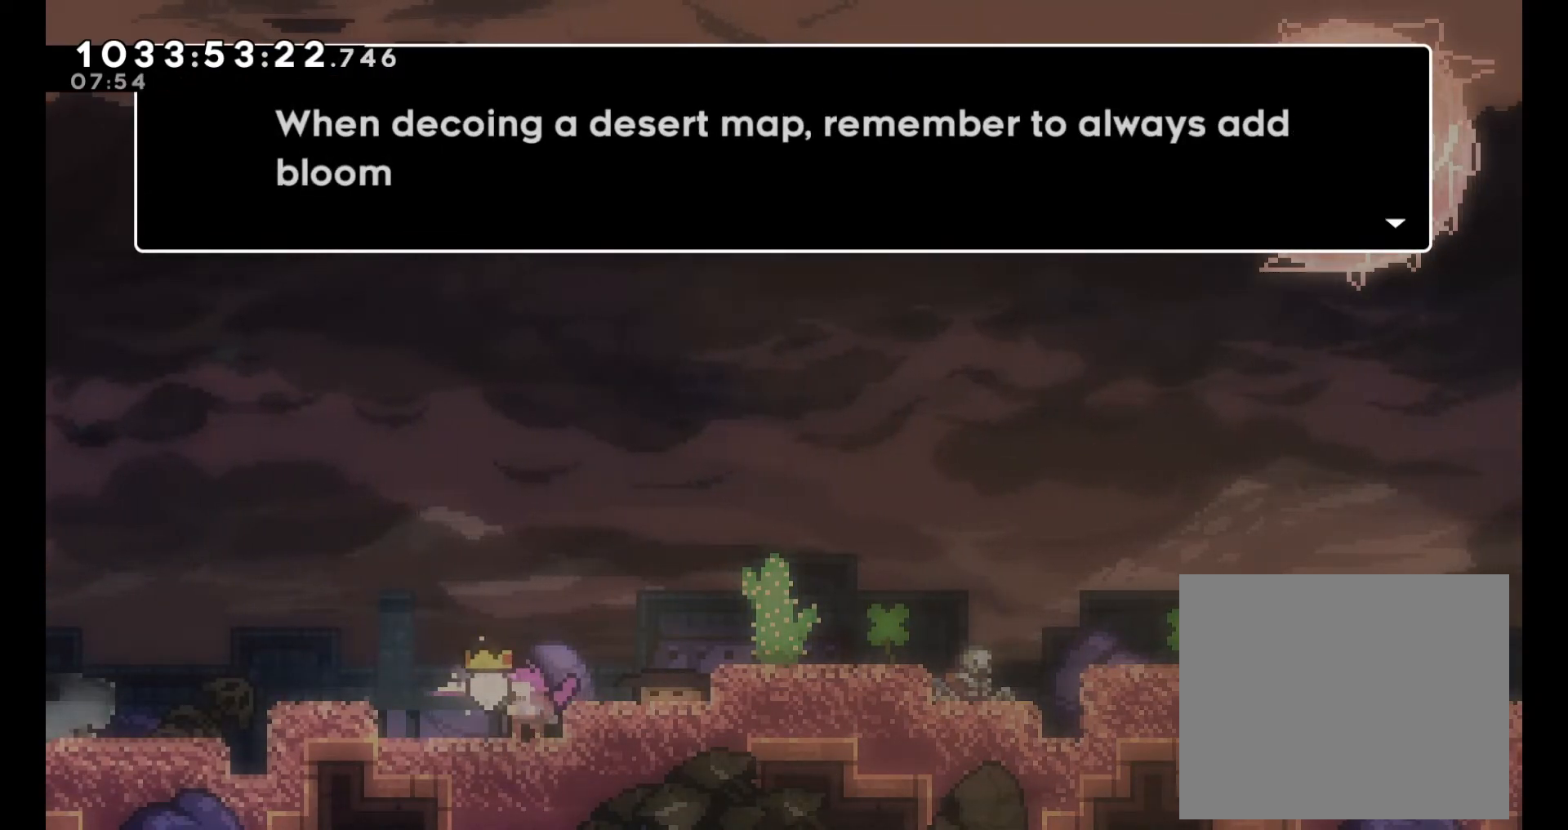
{"dt_ms": 500, "buttons": [], "left_stick": "center", "right_stick": "center", "events": []}